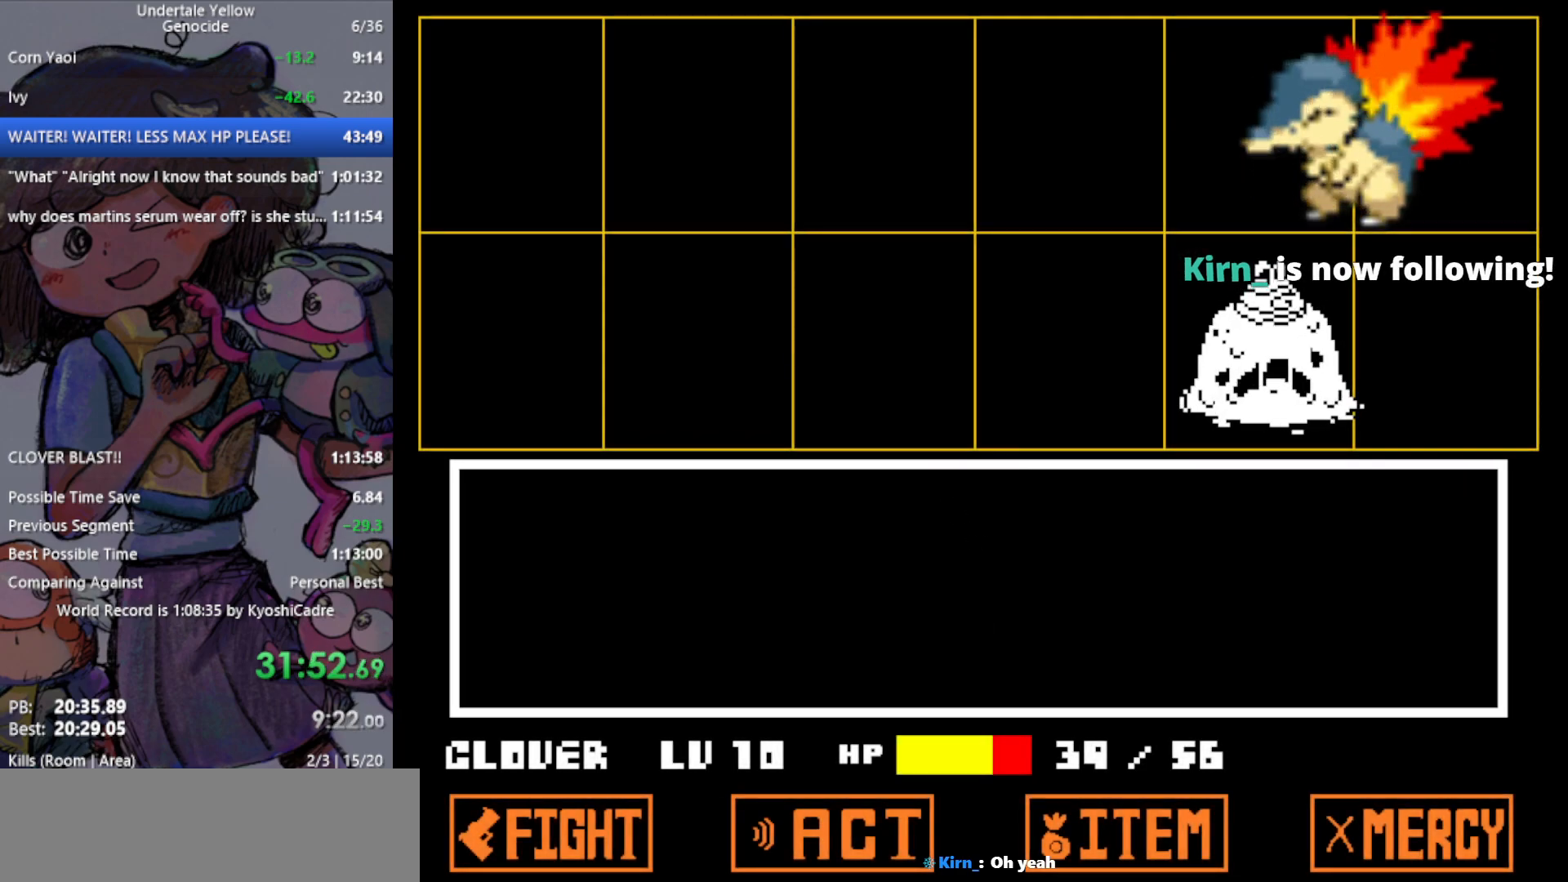
Gameplay with keyboard; each line is a JSON object with the keys held at the frame after it. "events" lists presses ("down") and releases ("up") of "c", "ctrl", "down", "left", "return", "right", "shift", "up", "x" and "z" between this image and that frame as [ms after this image, input, new state], when the widget could be followed in between. No other keys are recorded. Mouse input is not recorded.
{"keys": [], "events": [[167, "z", "down"], [217, "return", "down"], [267, "return", "up"], [267, "z", "up"]]}
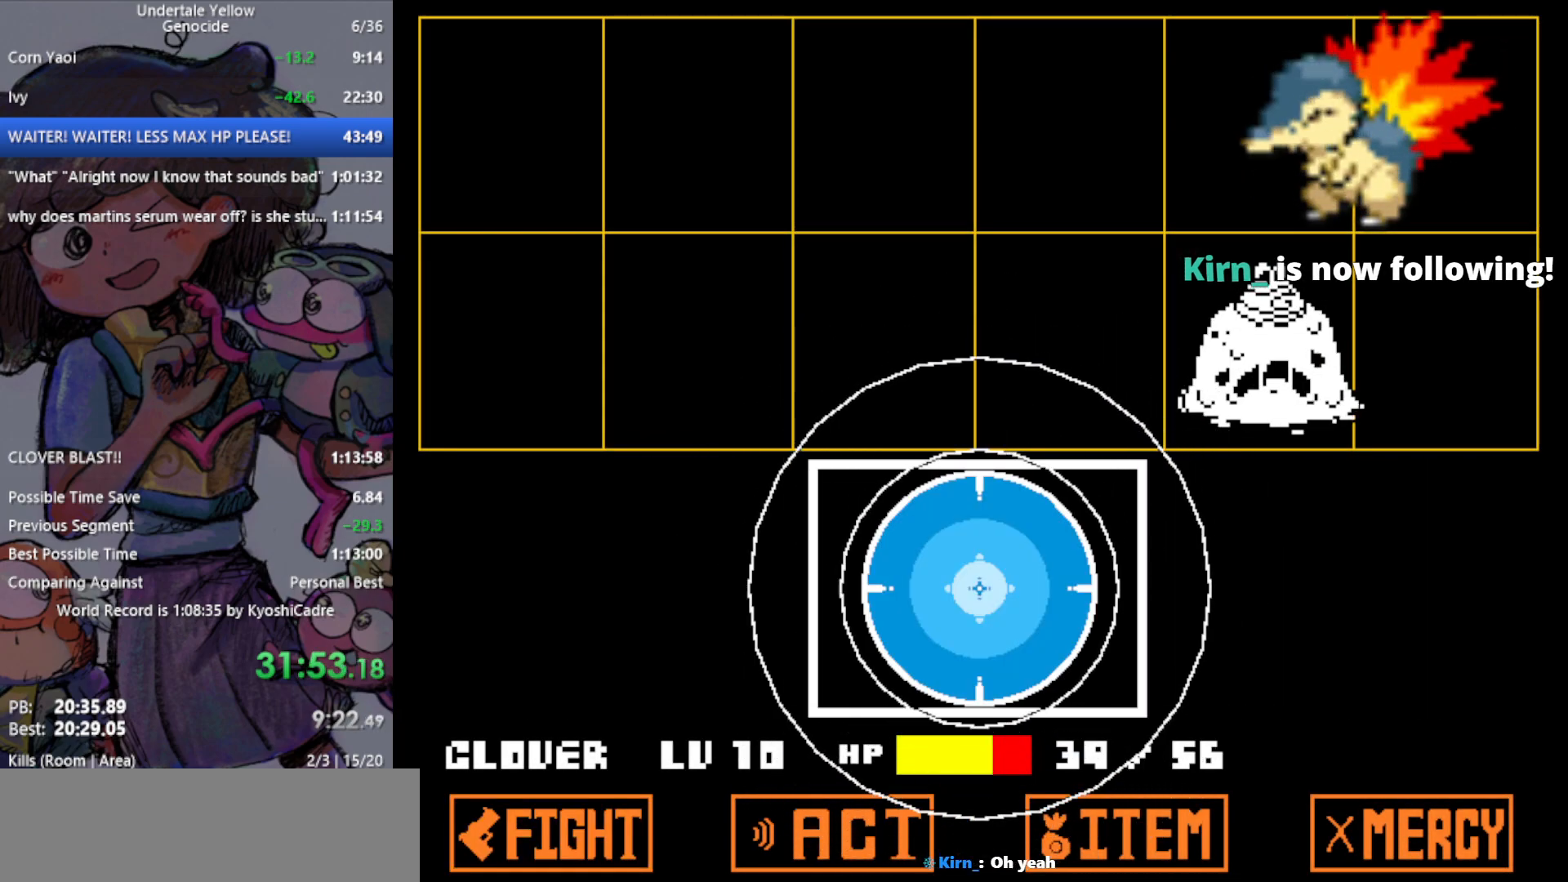
{"keys": ["return"], "events": [[183, "z", "down"], [233, "return", "down"], [283, "z", "up"], [317, "return", "up"], [317, "z", "down"], [367, "return", "down"], [417, "return", "up"], [417, "z", "up"], [467, "z", "down"], [500, "return", "down"], [500, "z", "up"]]}
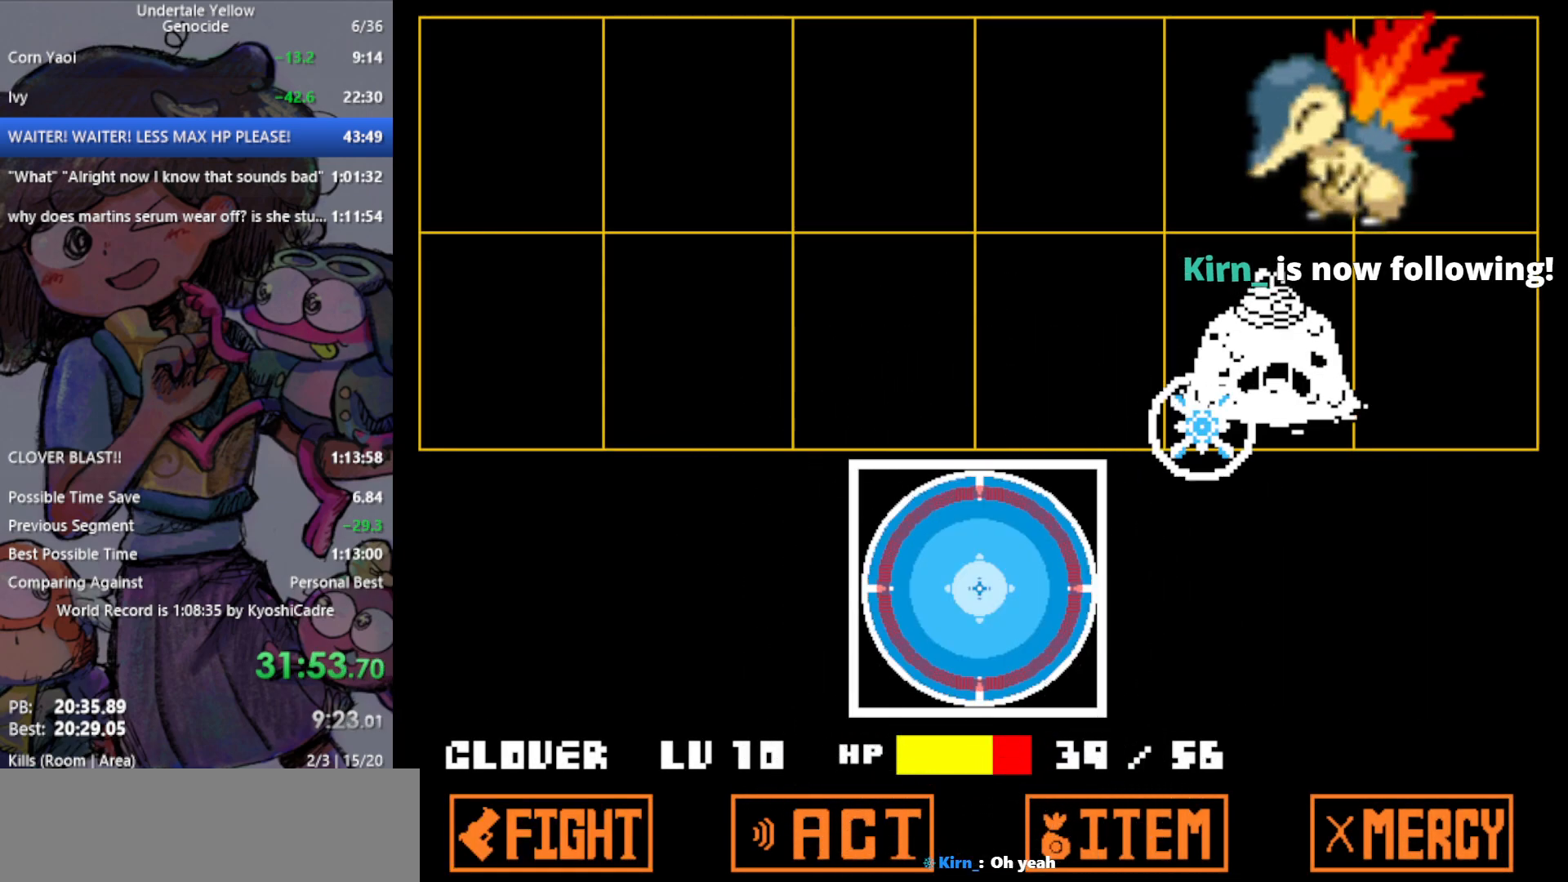
{"keys": [], "events": [[50, "return", "up"], [100, "z", "down"], [133, "z", "up"]]}
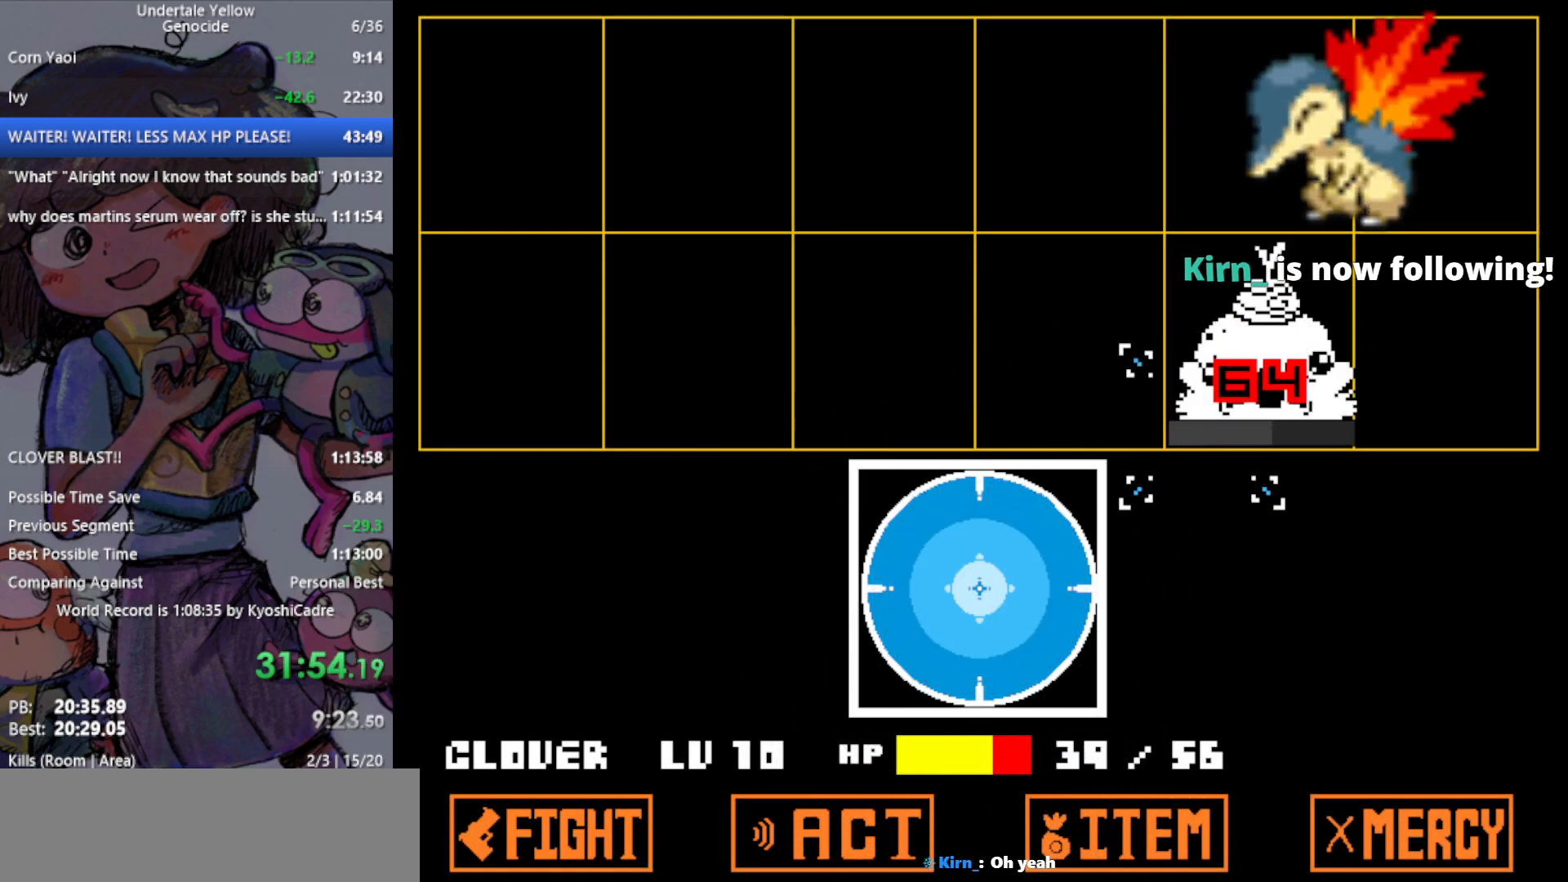
{"keys": [], "events": []}
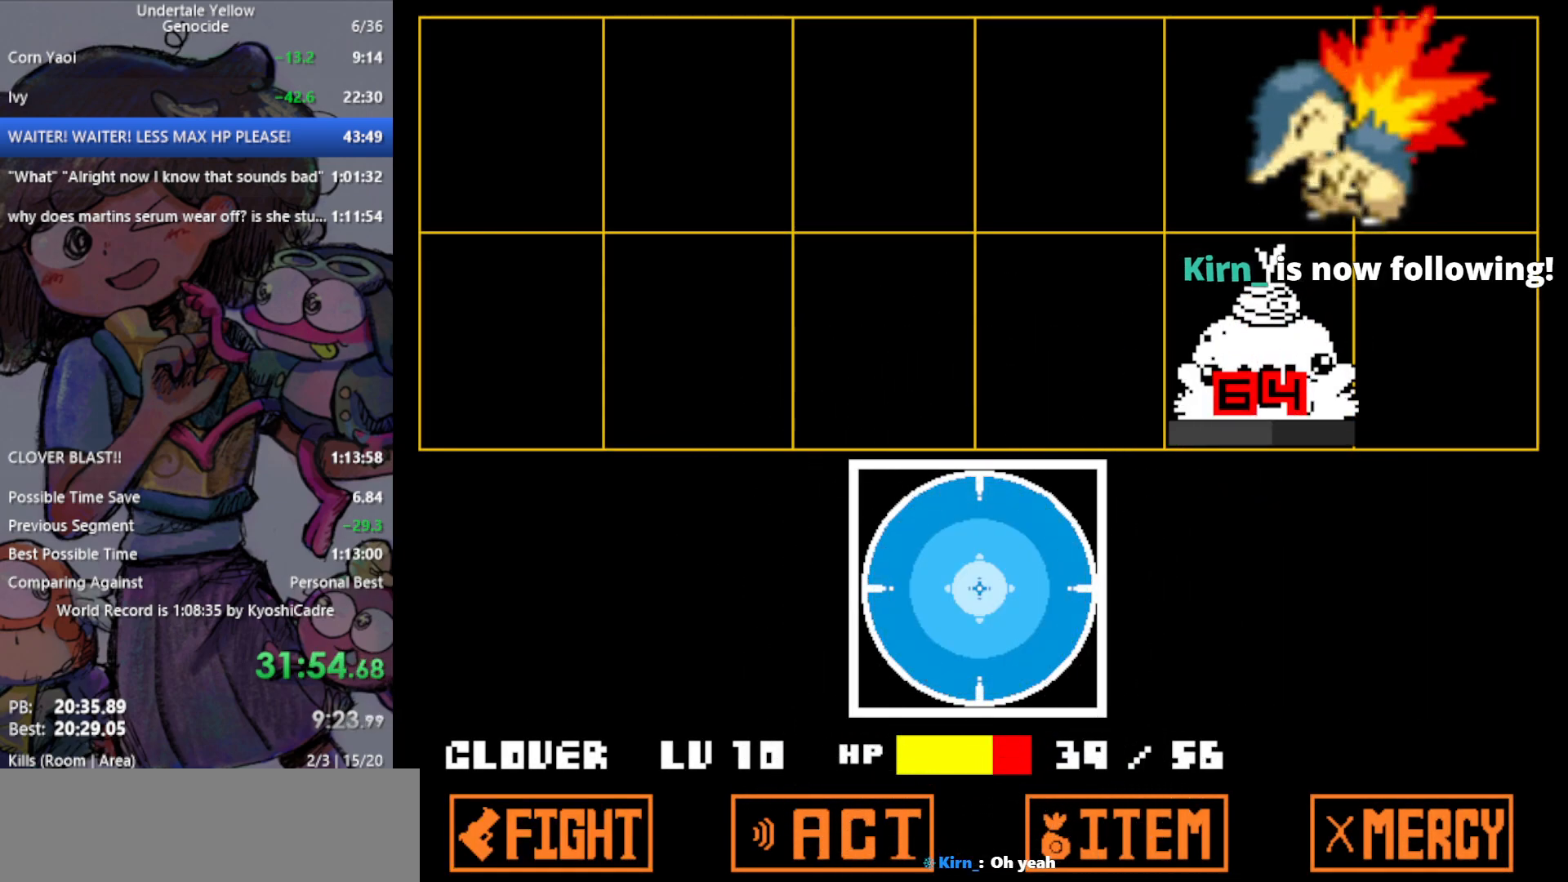
{"keys": [], "events": []}
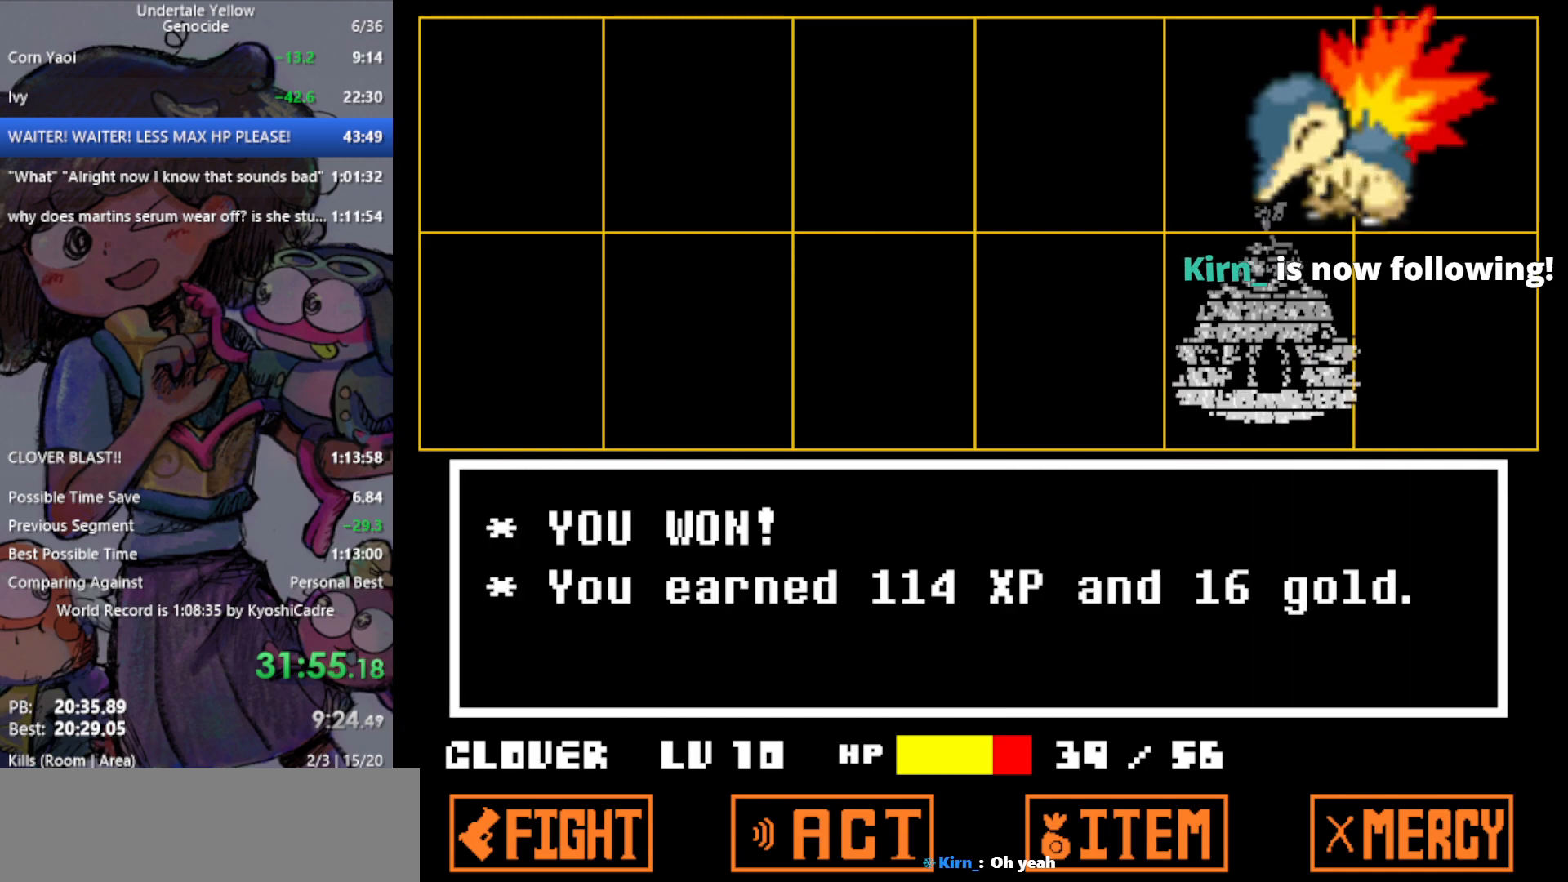
{"keys": ["right"], "events": [[150, "right", "down"]]}
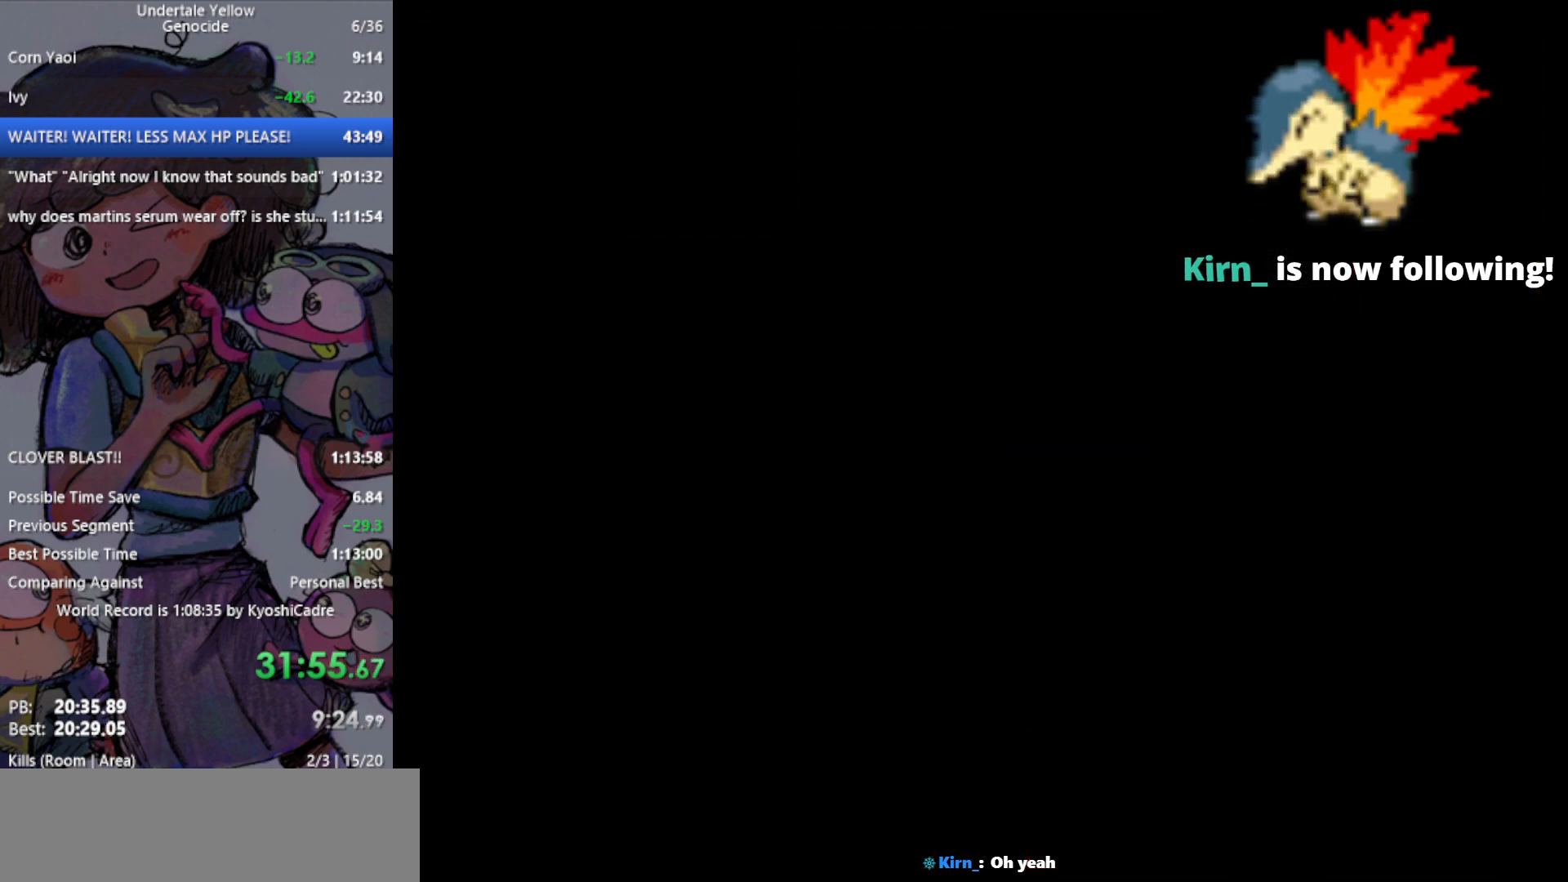
{"keys": ["right"], "events": []}
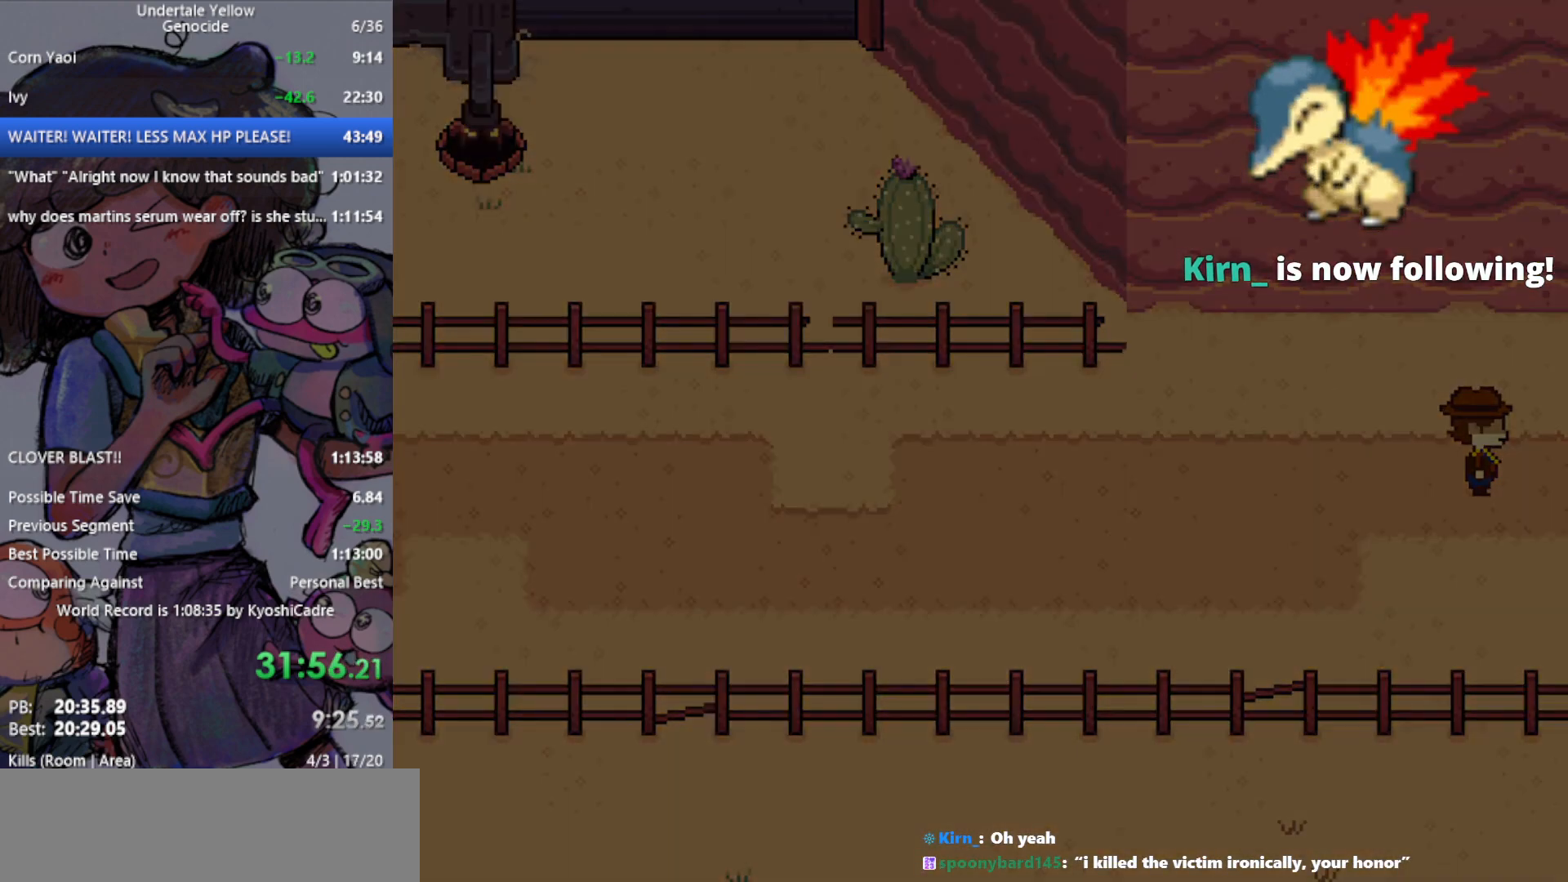
{"keys": ["right"], "events": []}
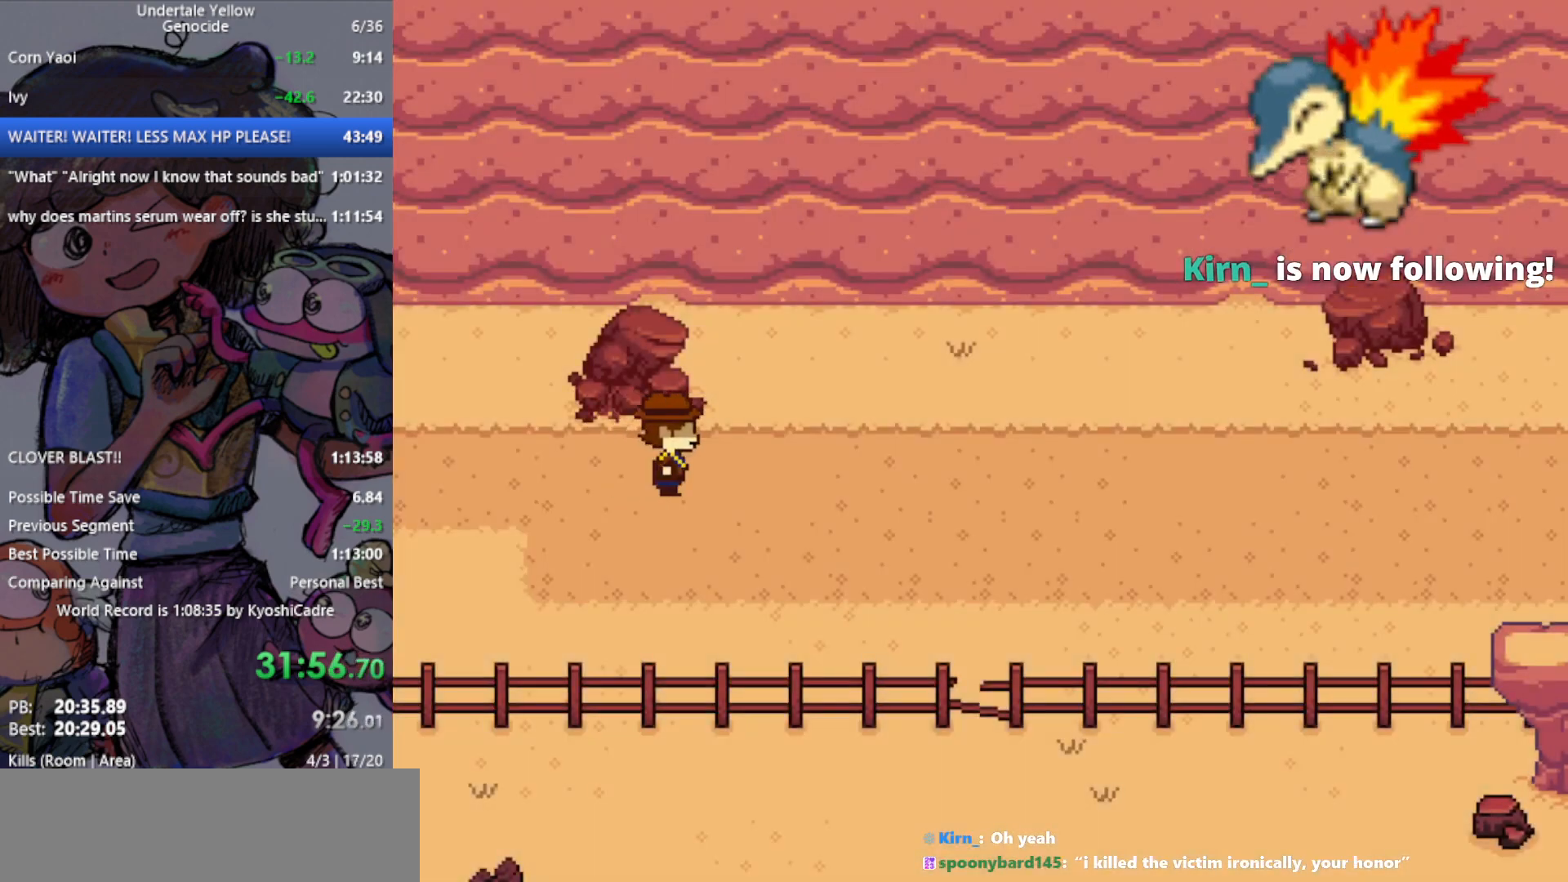
{"keys": ["right", "up"], "events": [[500, "up", "down"]]}
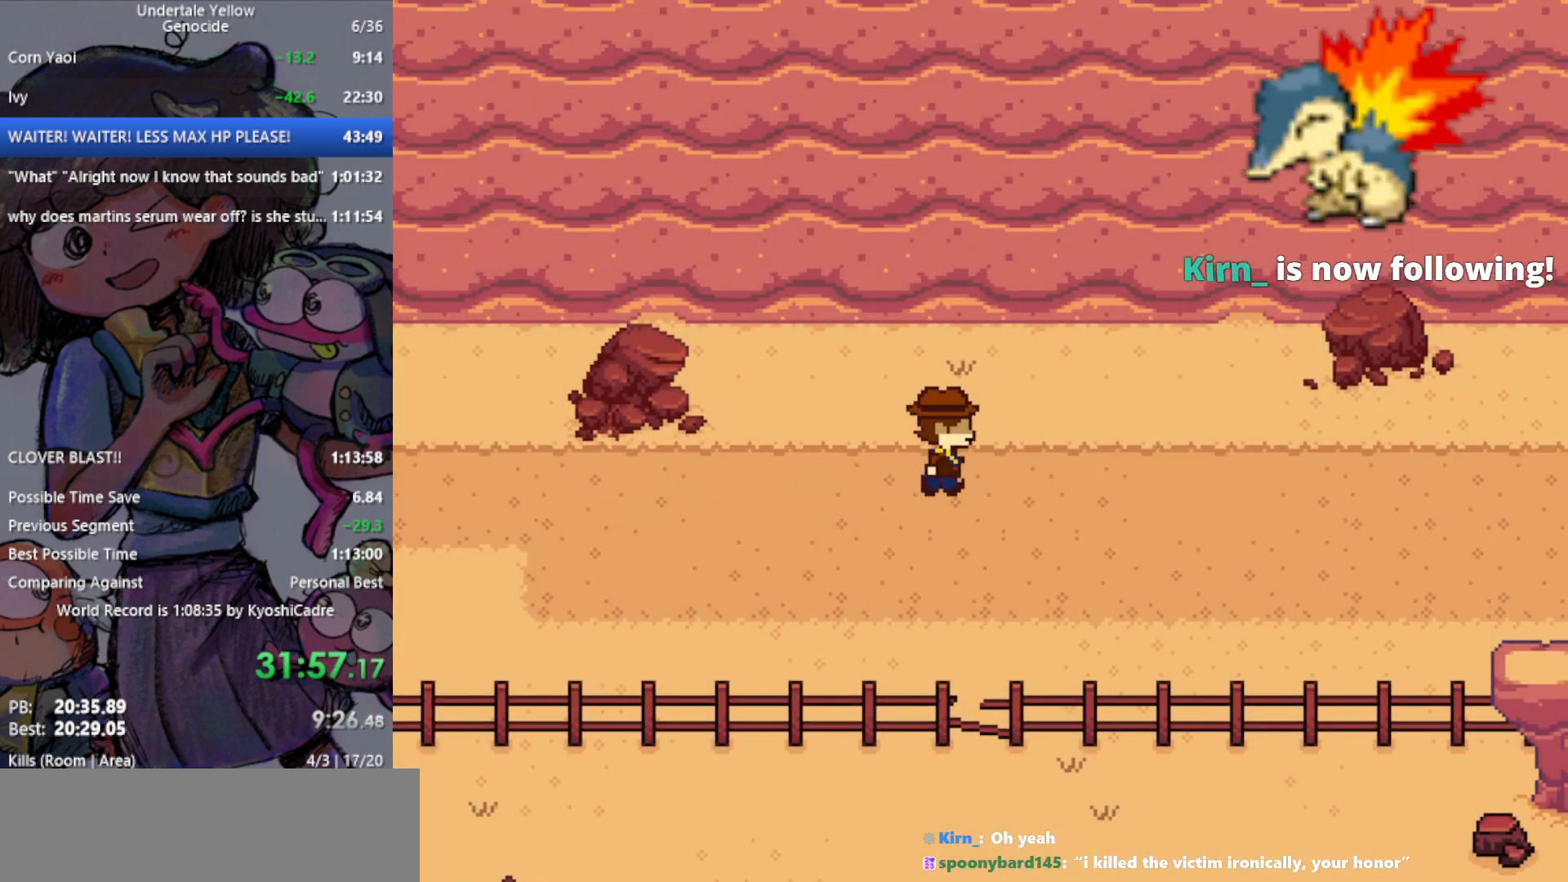
{"keys": ["right"], "events": [[83, "up", "up"]]}
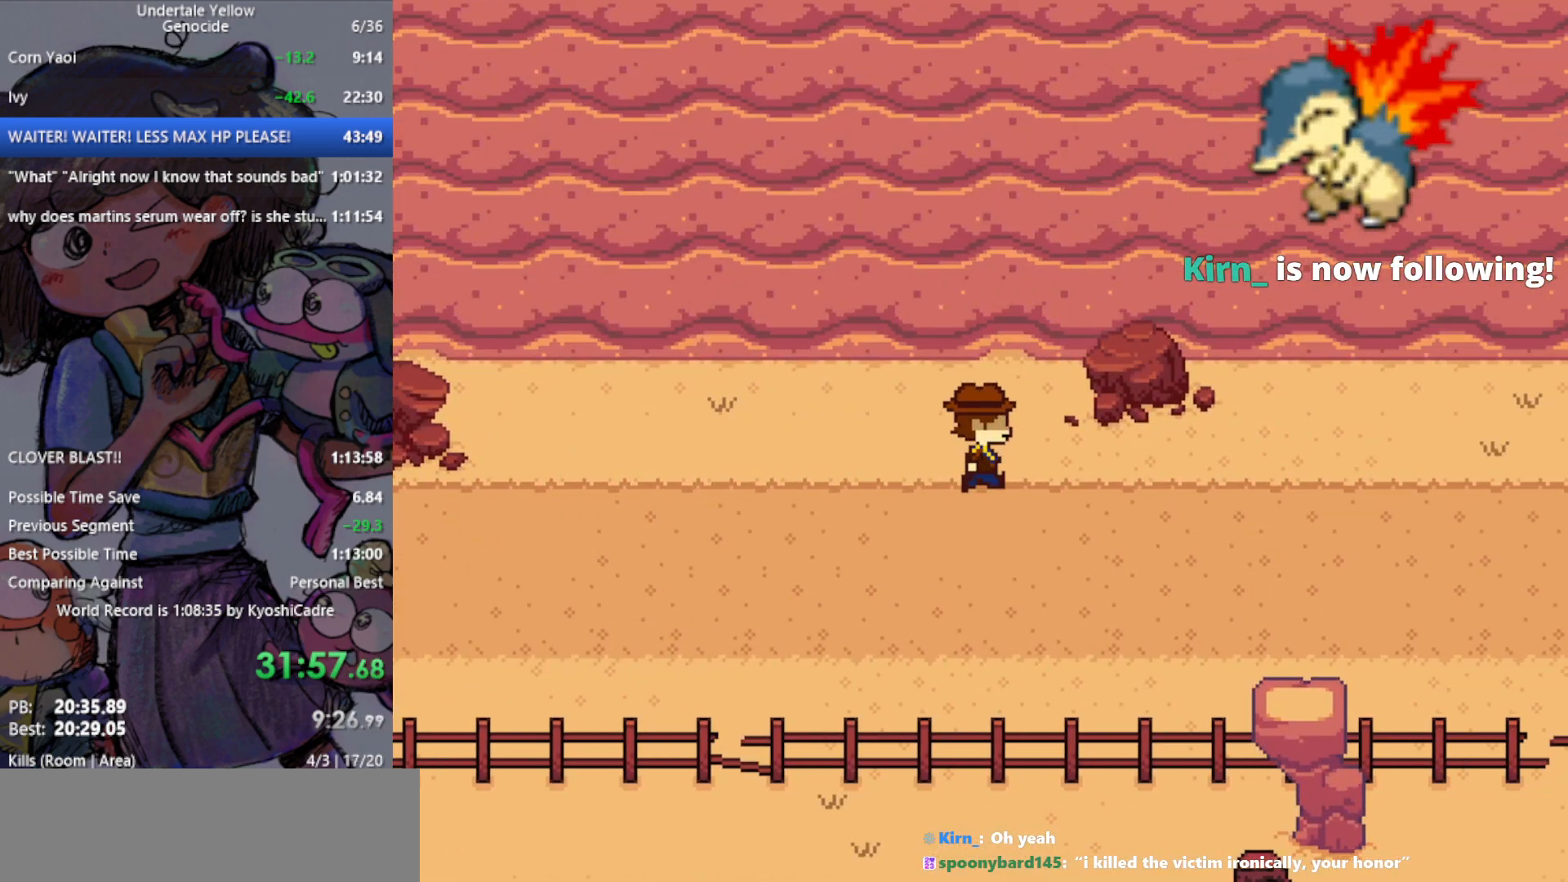
{"keys": ["right"], "events": []}
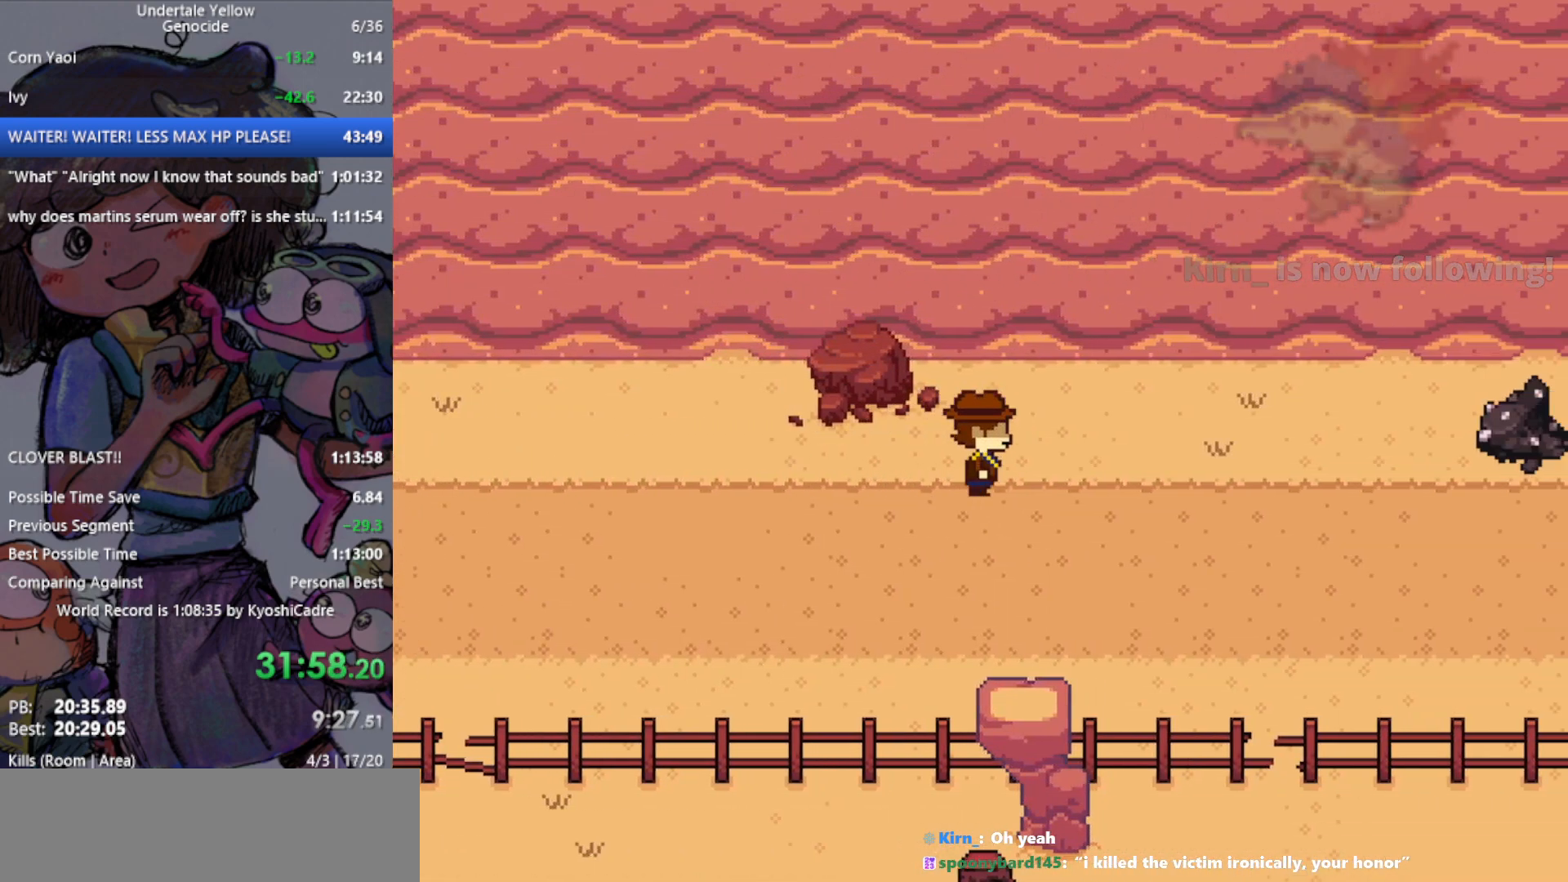
{"keys": ["right"], "events": [[50, "up", "down"], [100, "up", "up"]]}
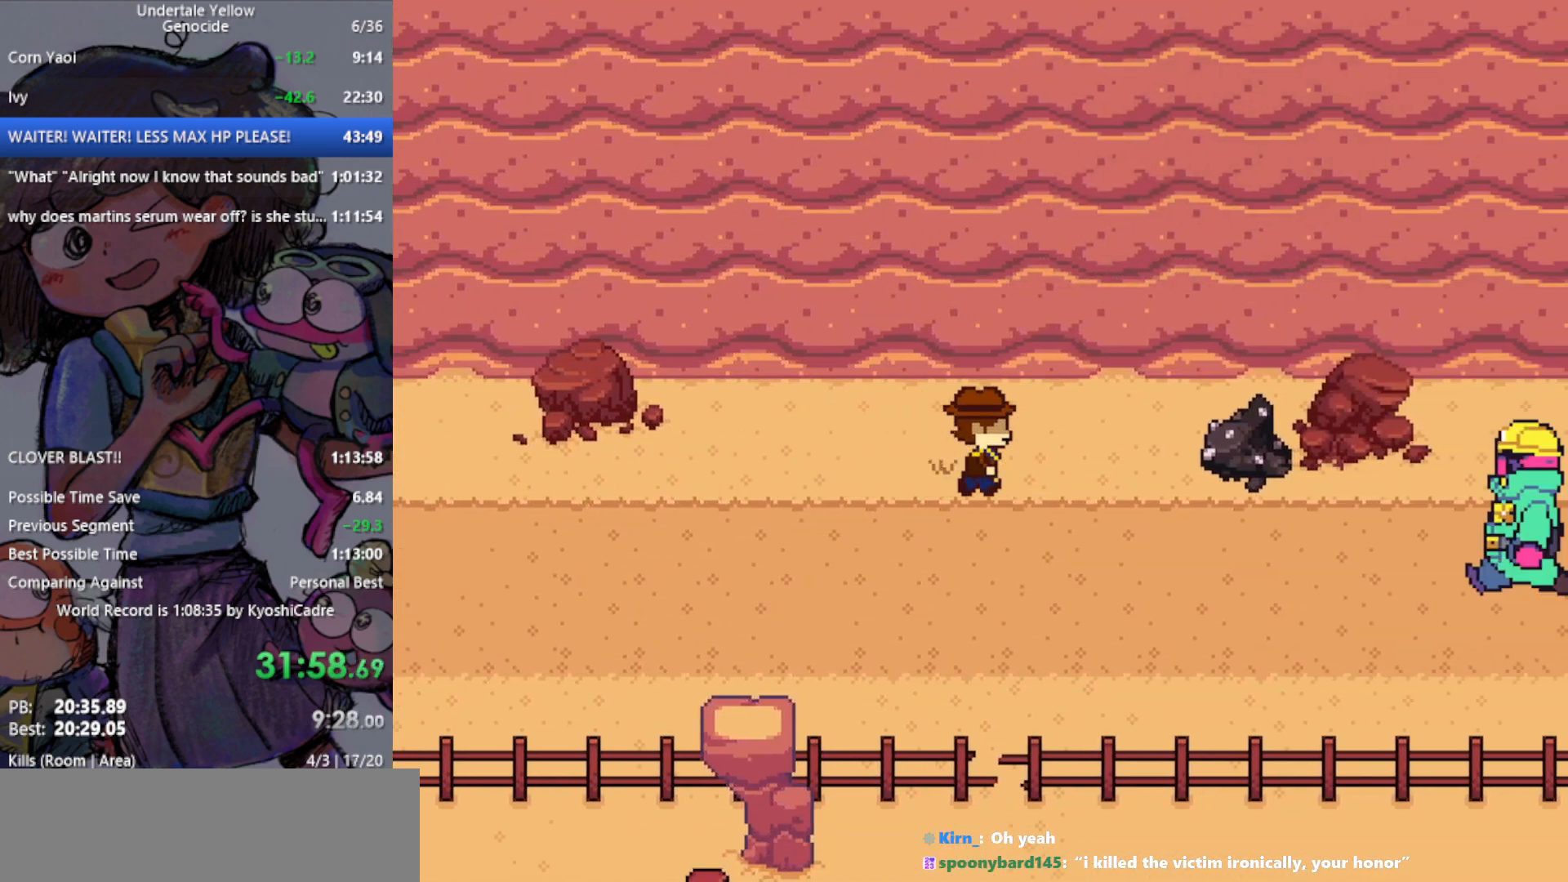
{"keys": ["down"], "events": [[383, "down", "down"], [433, "right", "up"]]}
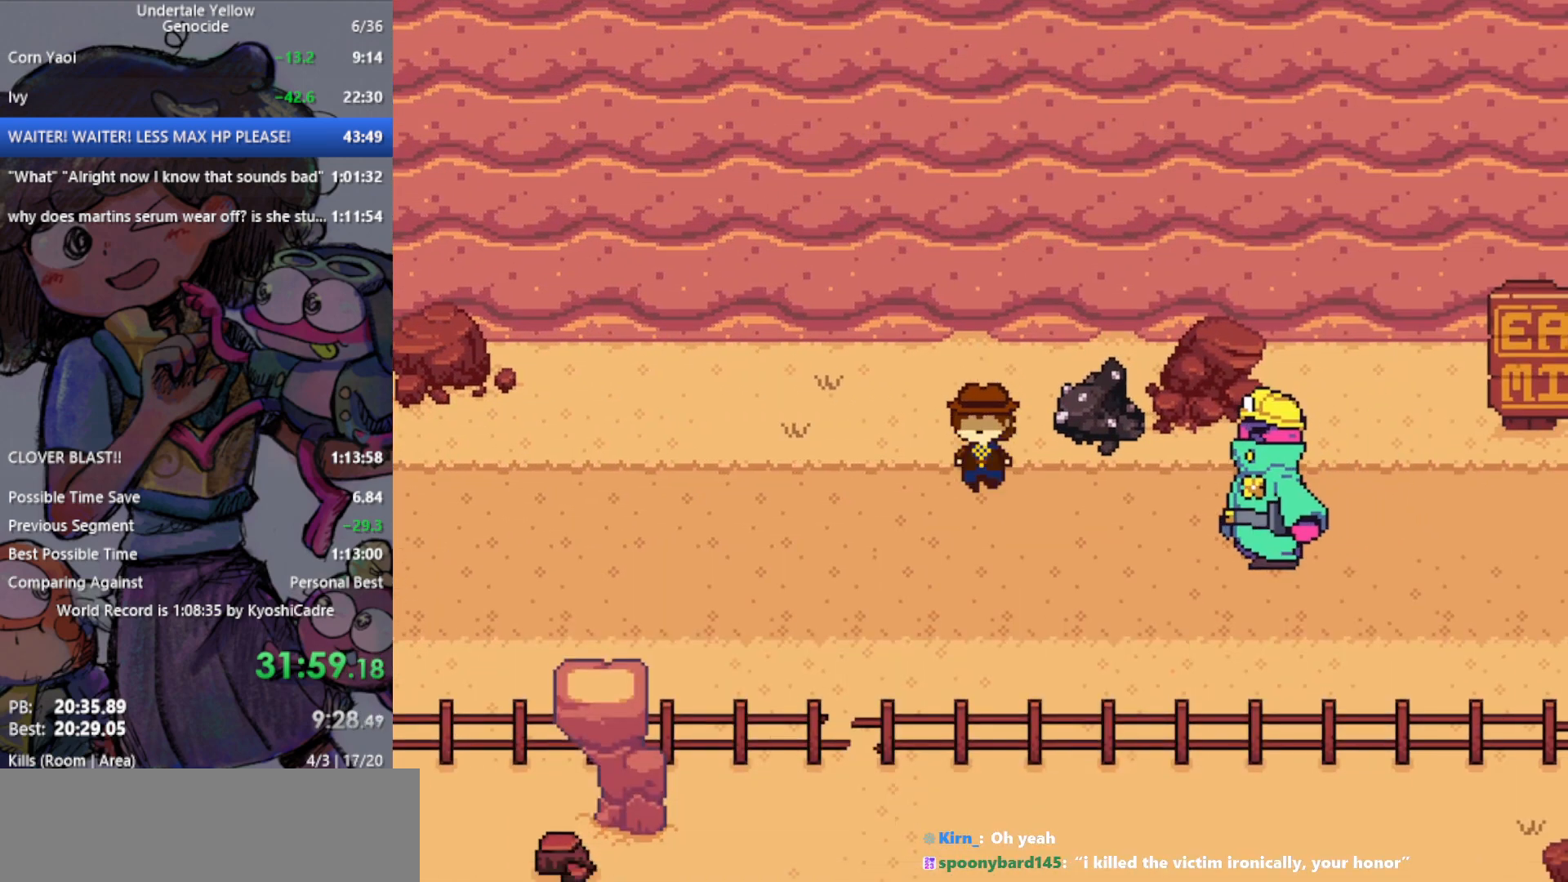
{"keys": ["right"], "events": [[250, "right", "down"], [433, "down", "up"]]}
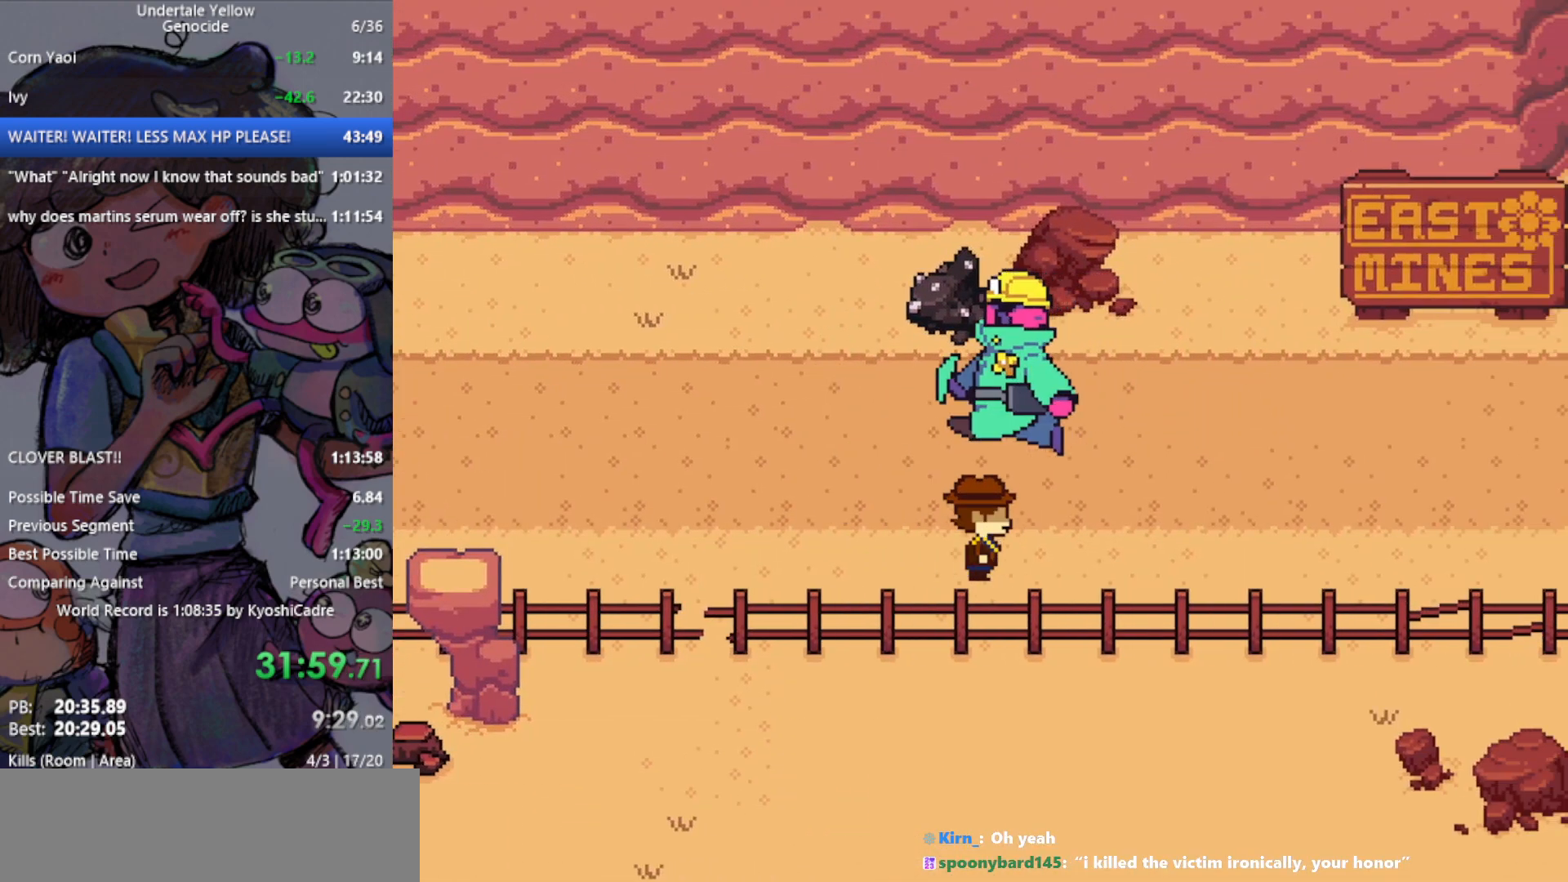
{"keys": ["right", "up"], "events": [[400, "up", "down"]]}
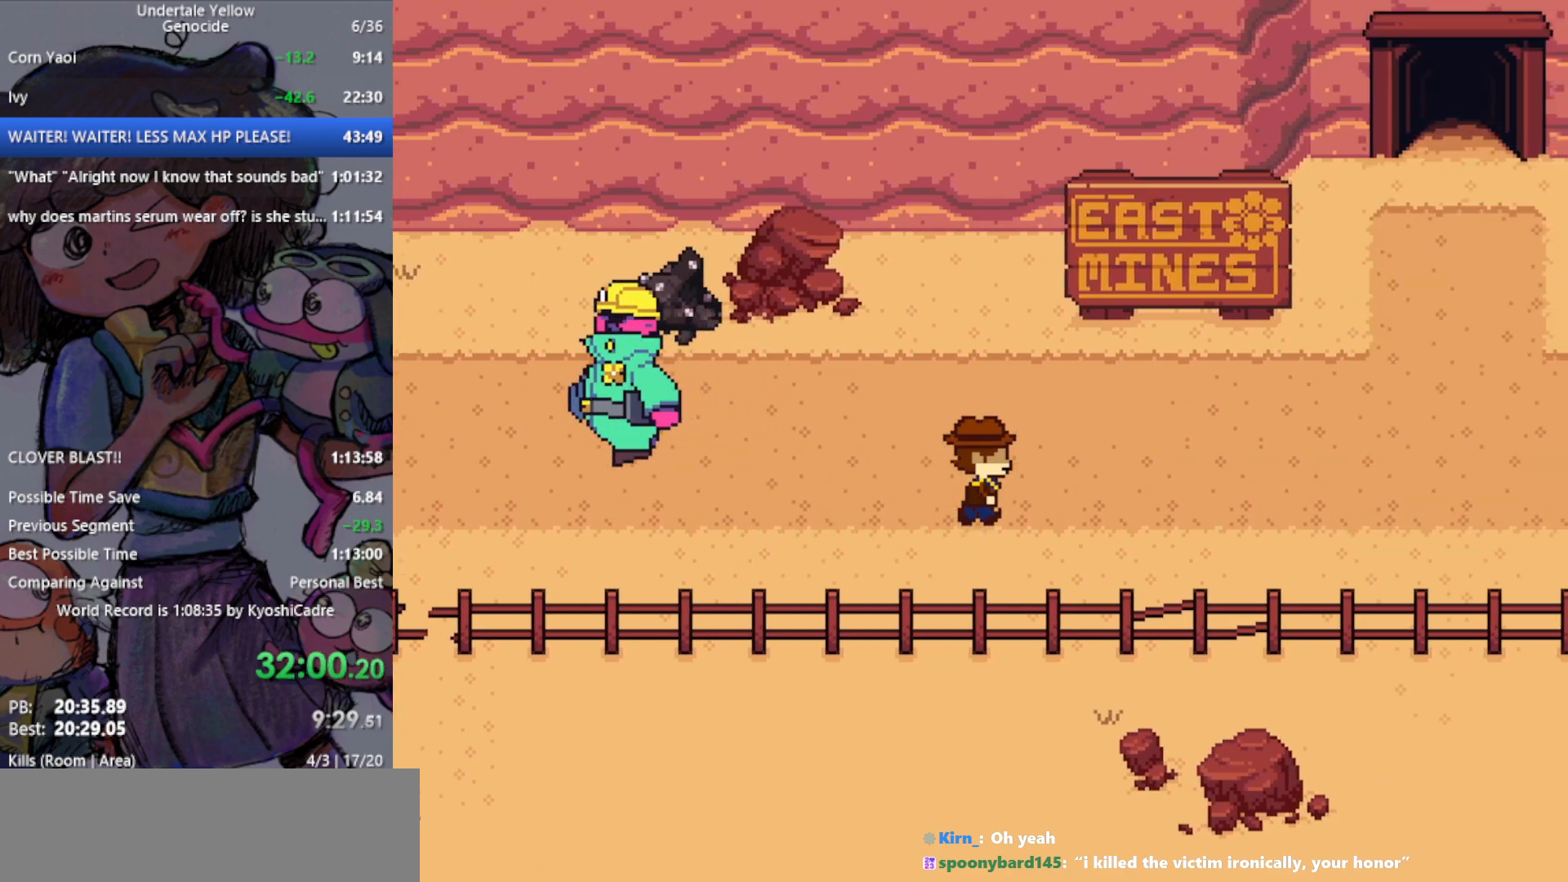
{"keys": ["right", "up"], "events": []}
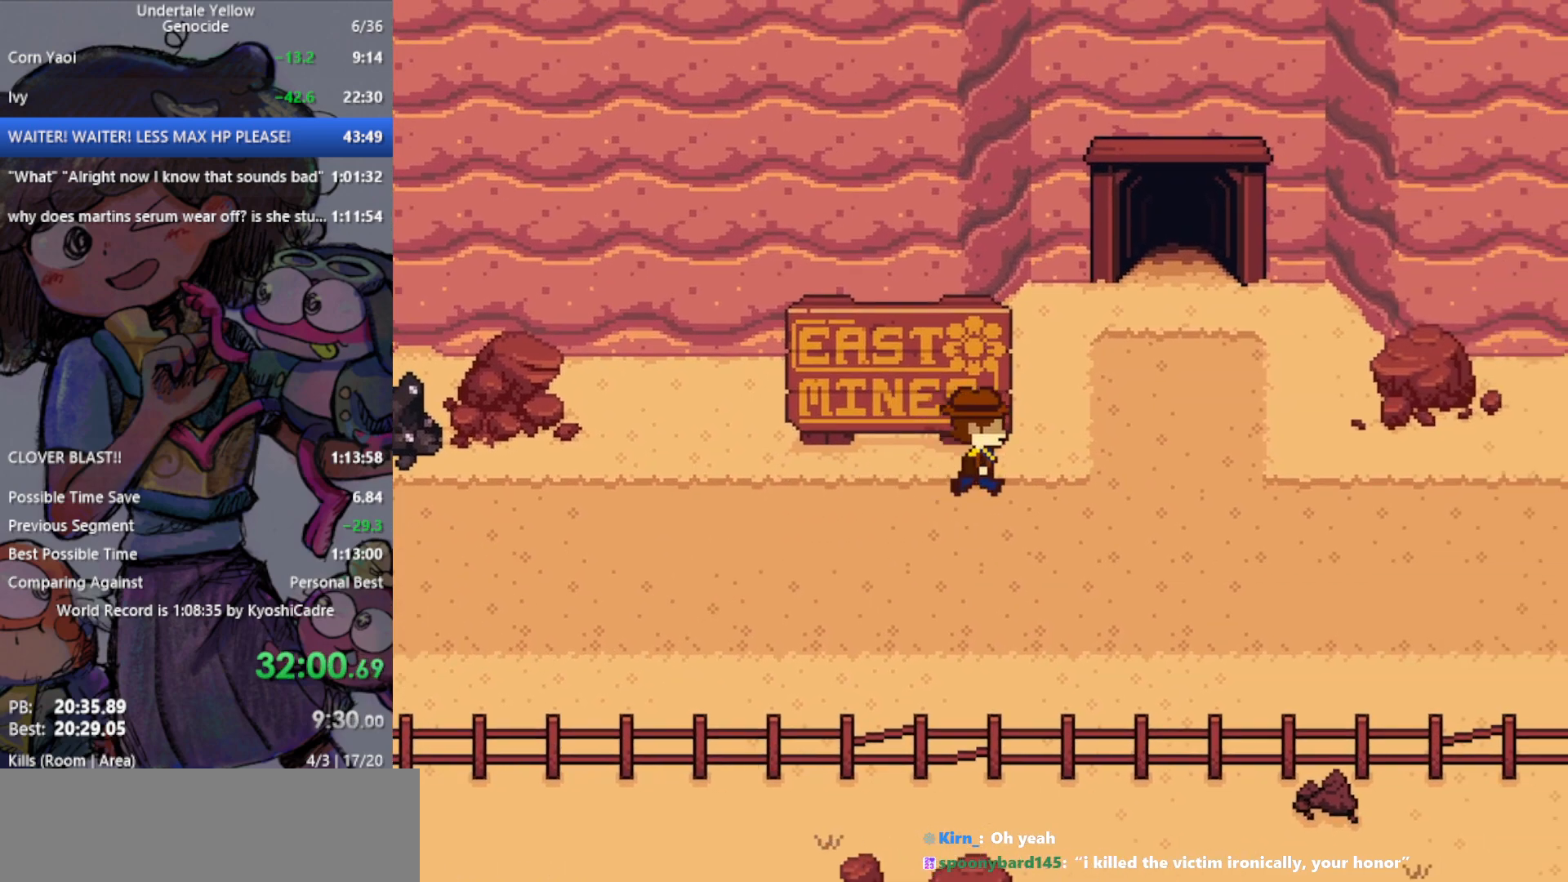
{"keys": ["up"], "events": [[367, "right", "up"]]}
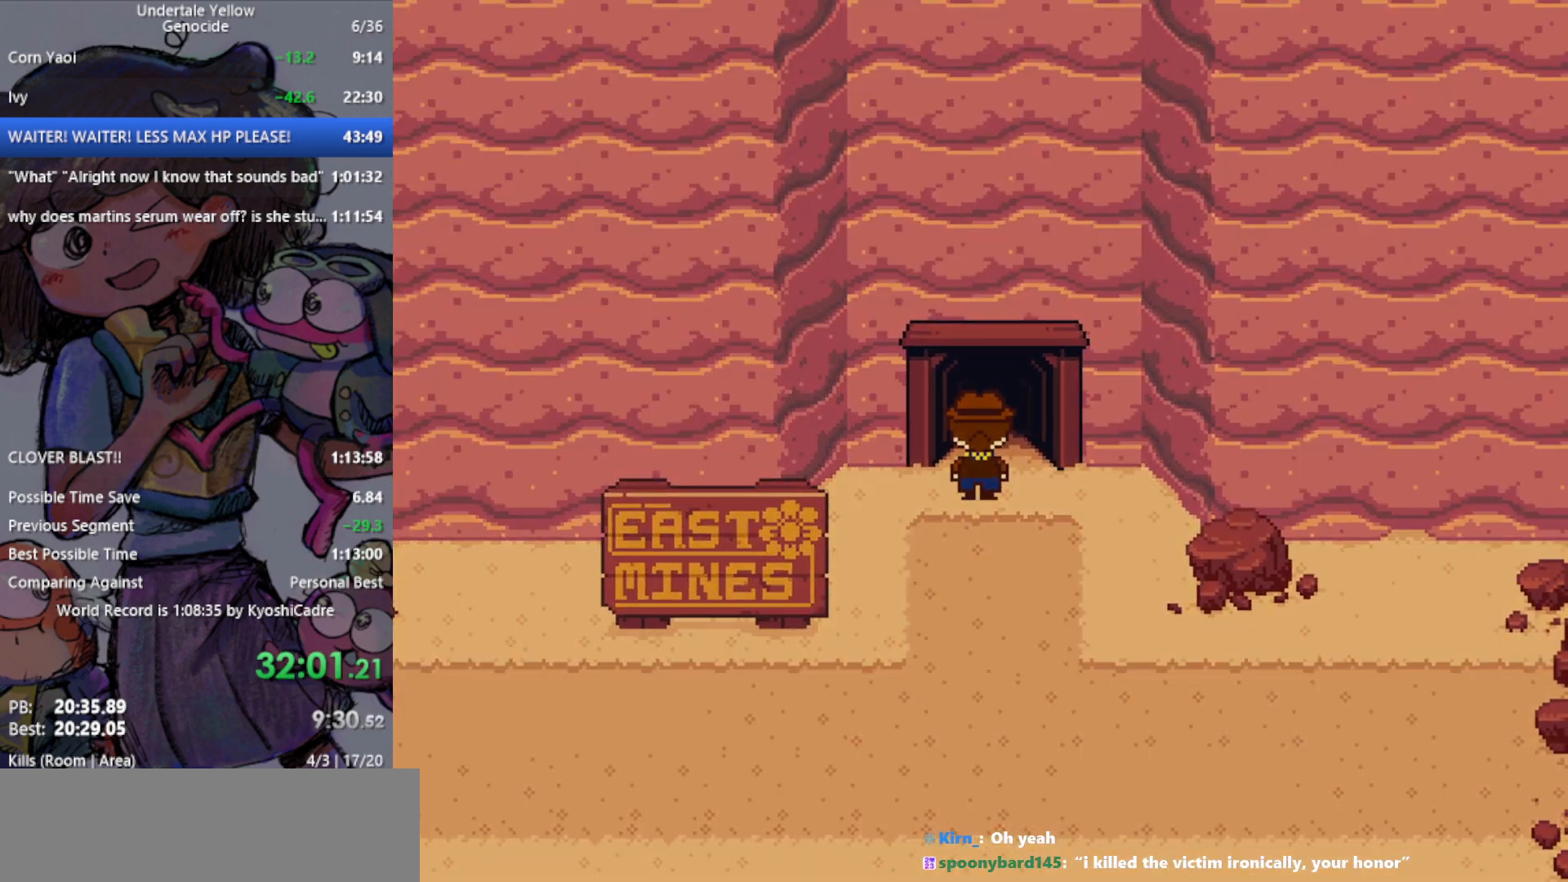
{"keys": ["up"], "events": []}
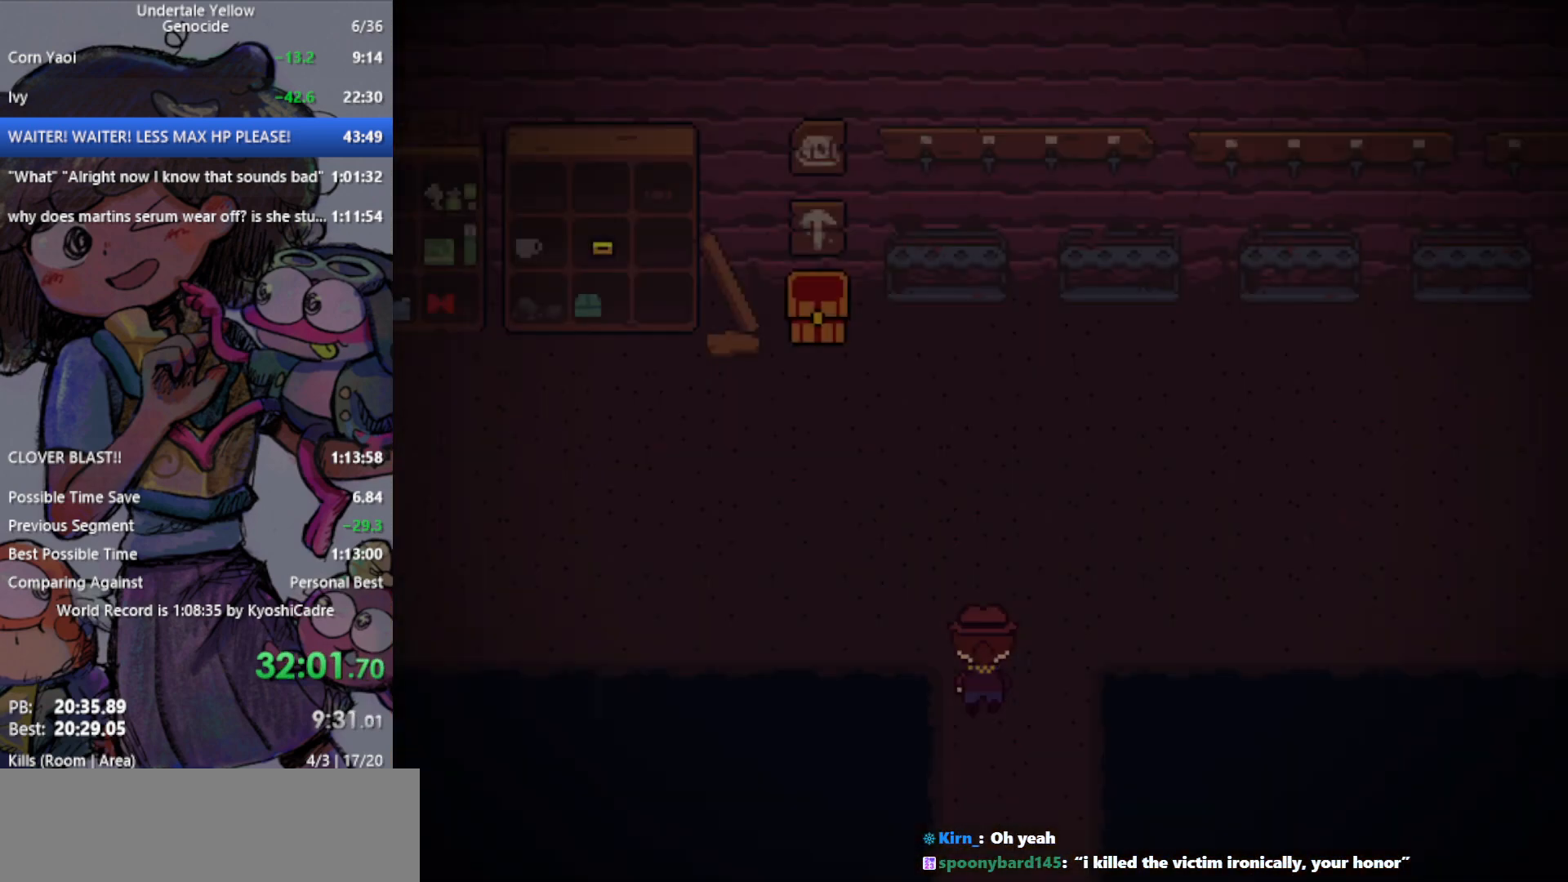
{"keys": ["left", "up"], "events": [[233, "left", "down"]]}
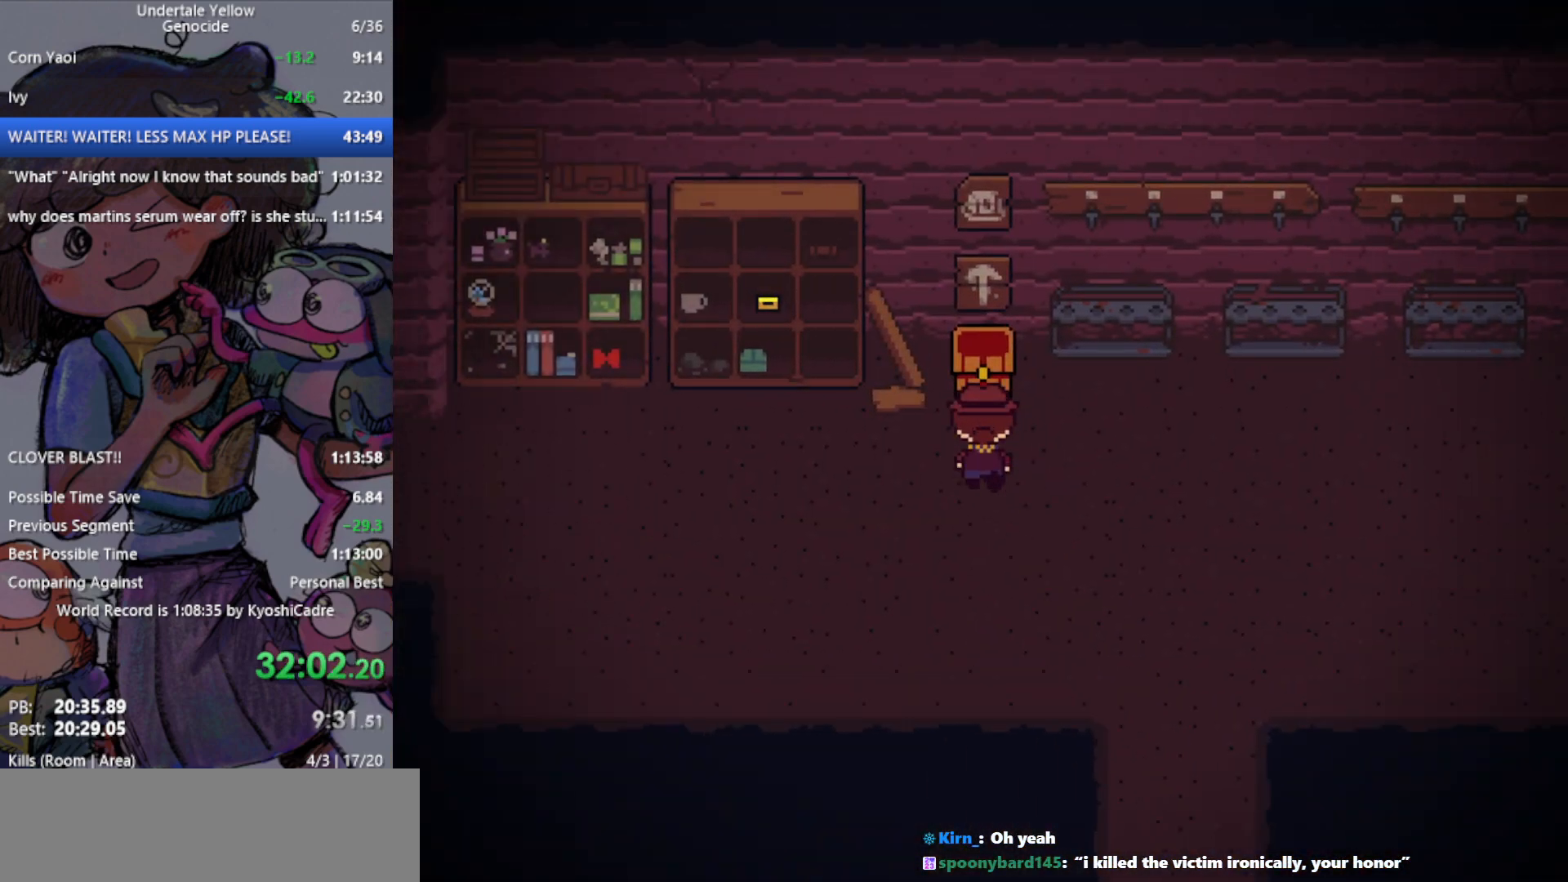
{"keys": ["up"], "events": [[17, "up", "up"], [400, "up", "down"], [433, "left", "up"]]}
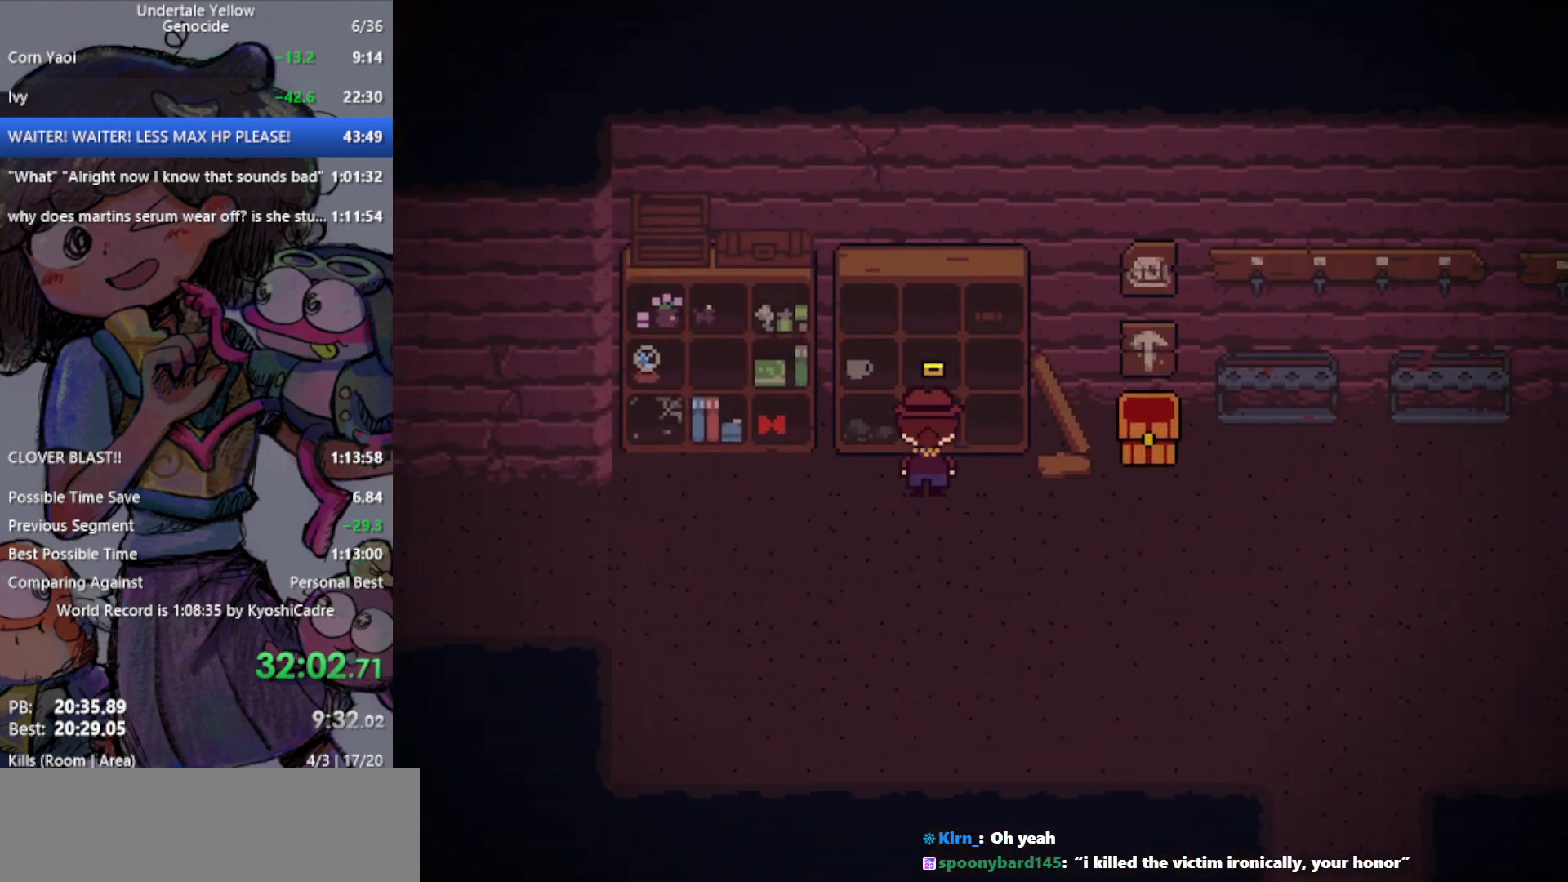
{"keys": ["z"], "events": [[33, "z", "down"], [83, "up", "up"], [83, "x", "down"], [167, "x", "up"], [167, "z", "up"], [217, "return", "down"], [267, "return", "up"], [267, "shift", "down"], [267, "z", "down"], [300, "shift", "up"], [350, "return", "down"], [350, "x", "down"], [350, "z", "up"], [400, "x", "up"], [450, "return", "up"], [450, "shift", "down"], [483, "shift", "up"], [483, "z", "down"]]}
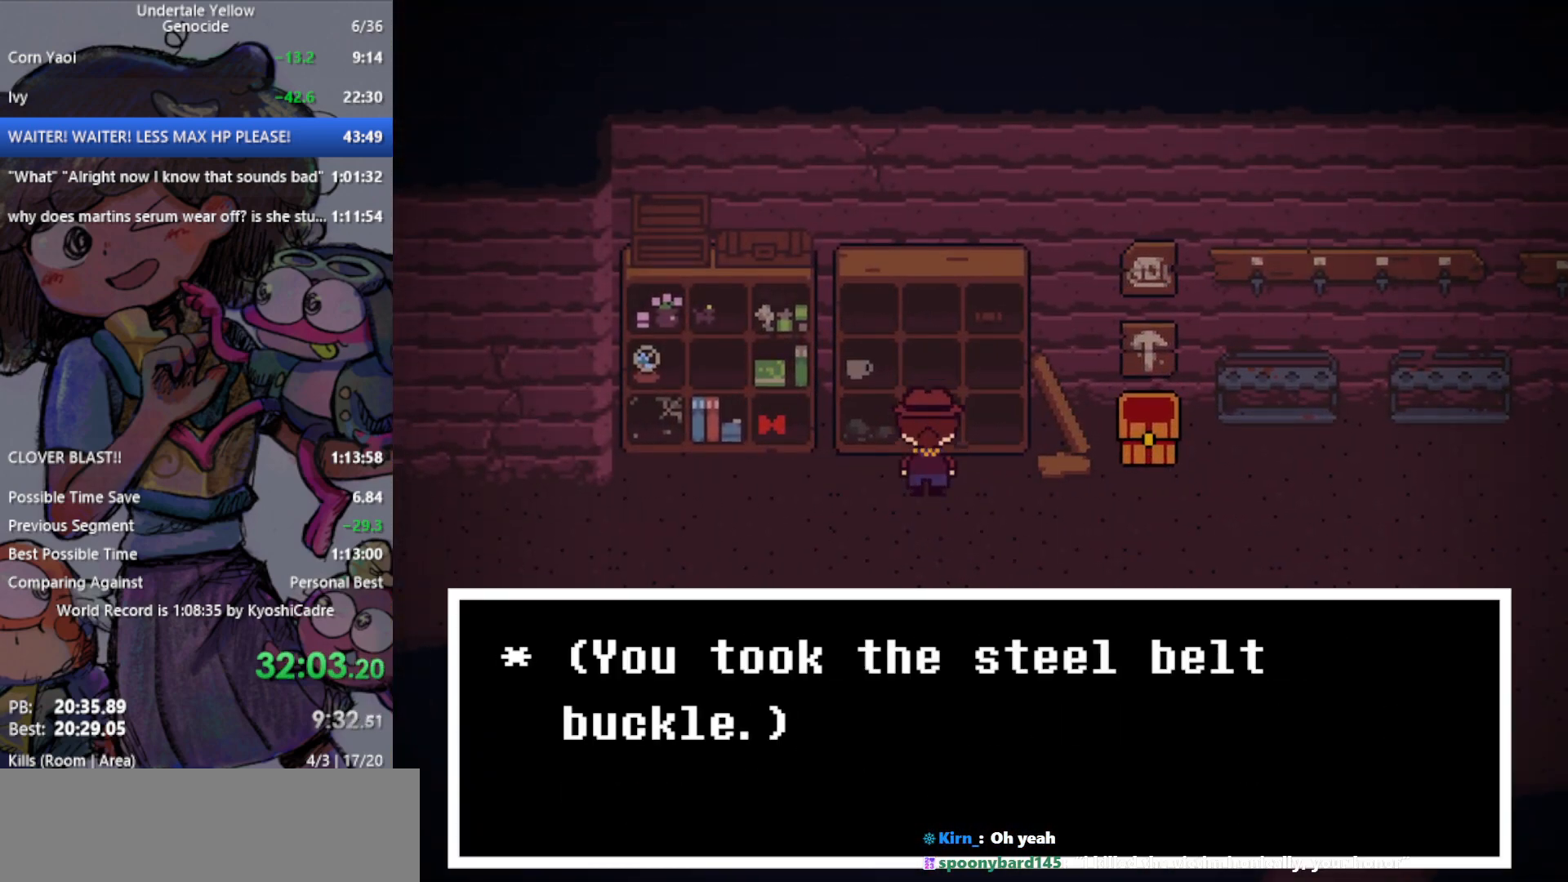
{"keys": ["down", "left"], "events": [[33, "x", "down"], [83, "z", "up"], [133, "x", "up"], [317, "left", "down"], [500, "down", "down"]]}
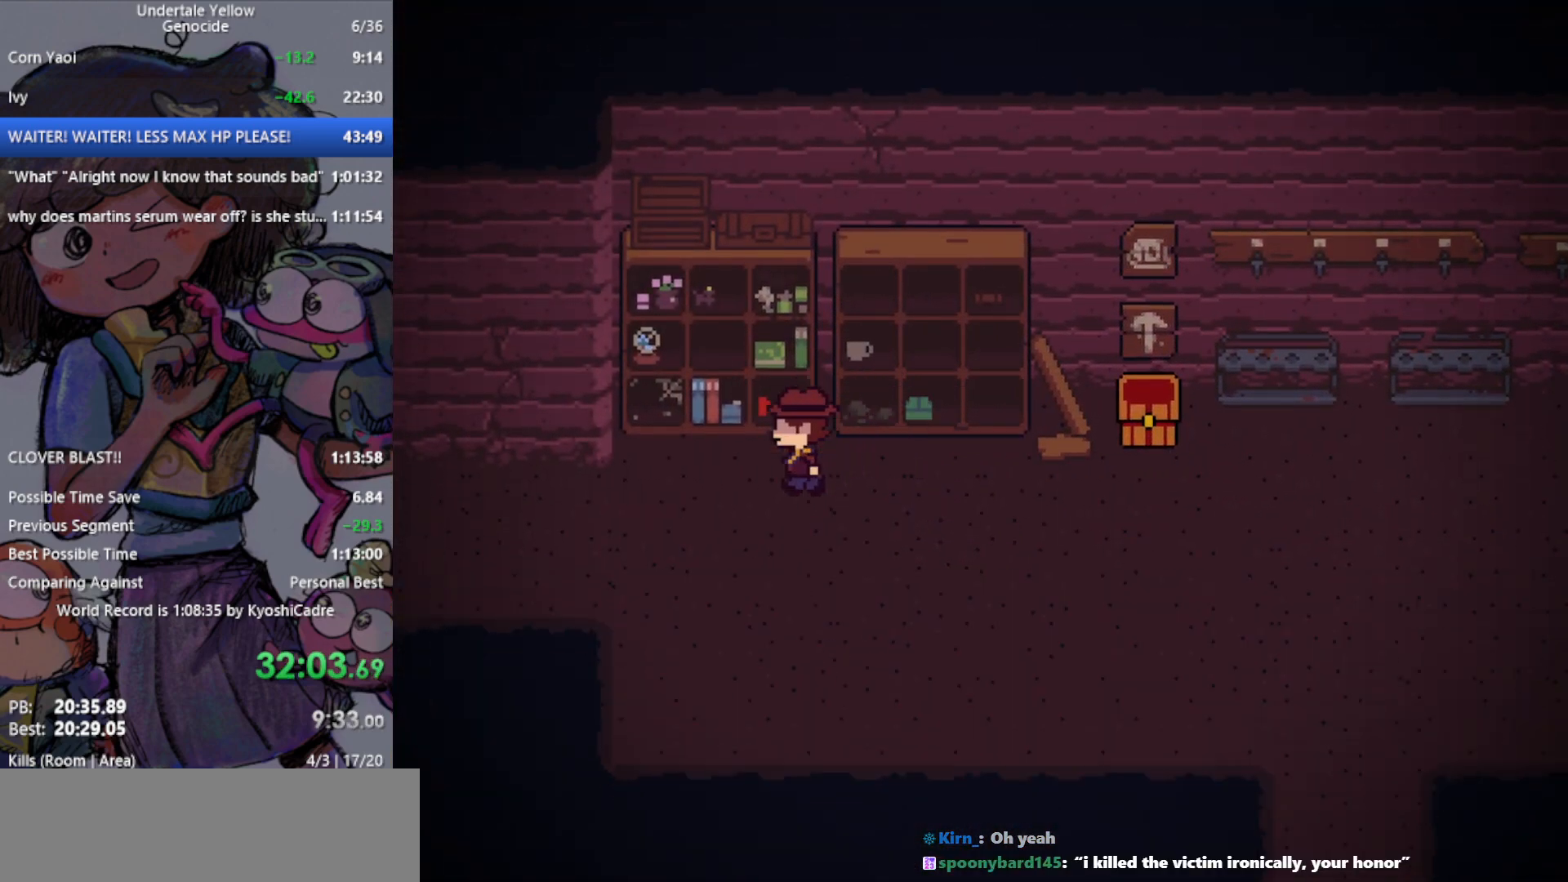
{"keys": ["left"], "events": [[133, "down", "up"]]}
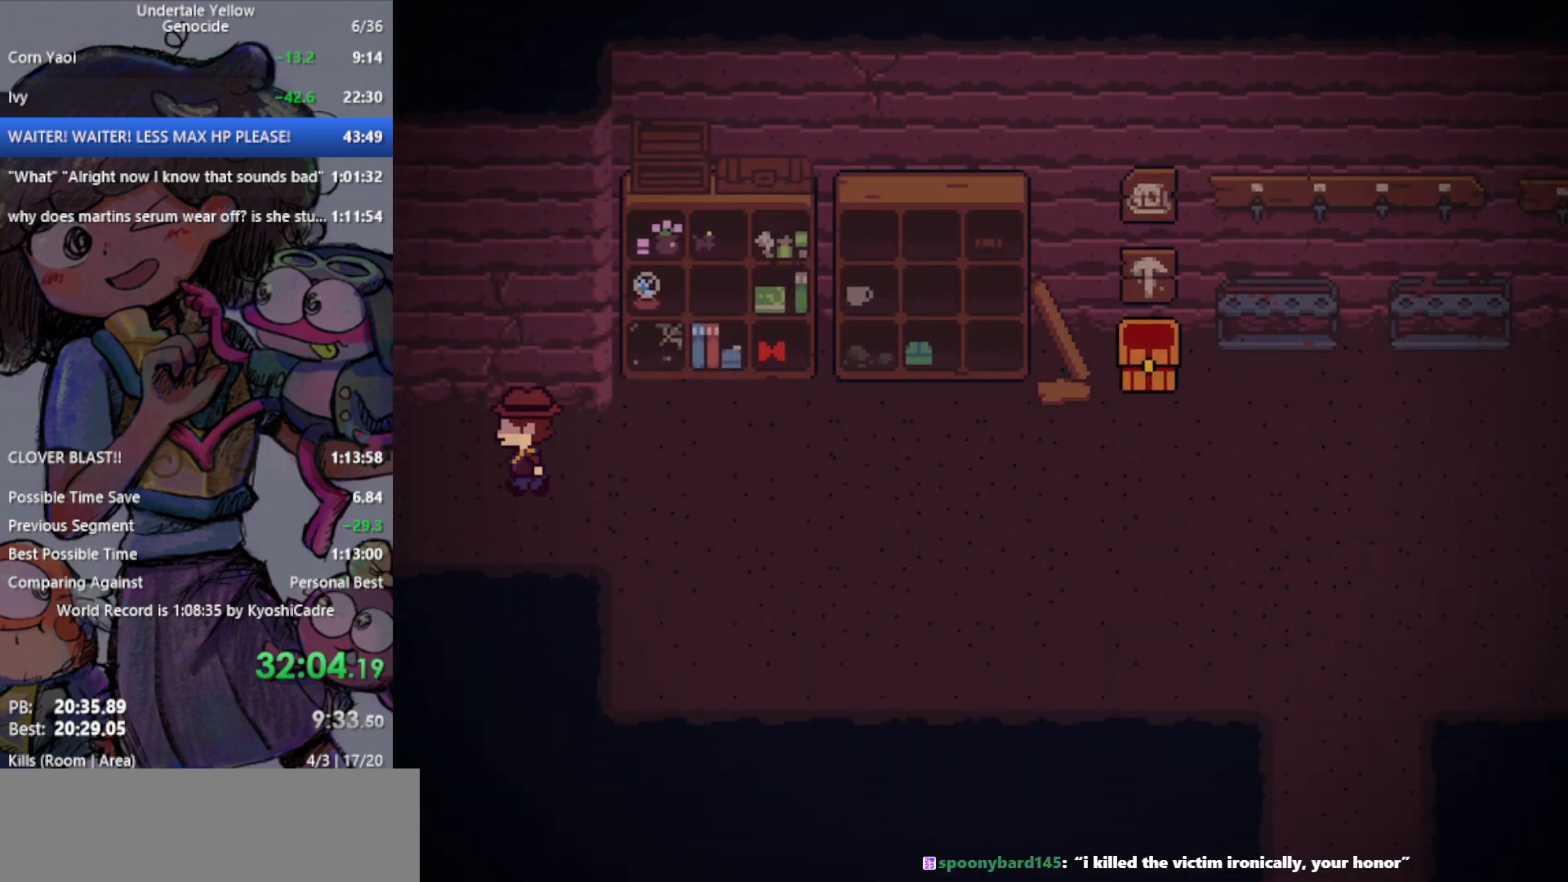
{"keys": ["left"], "events": []}
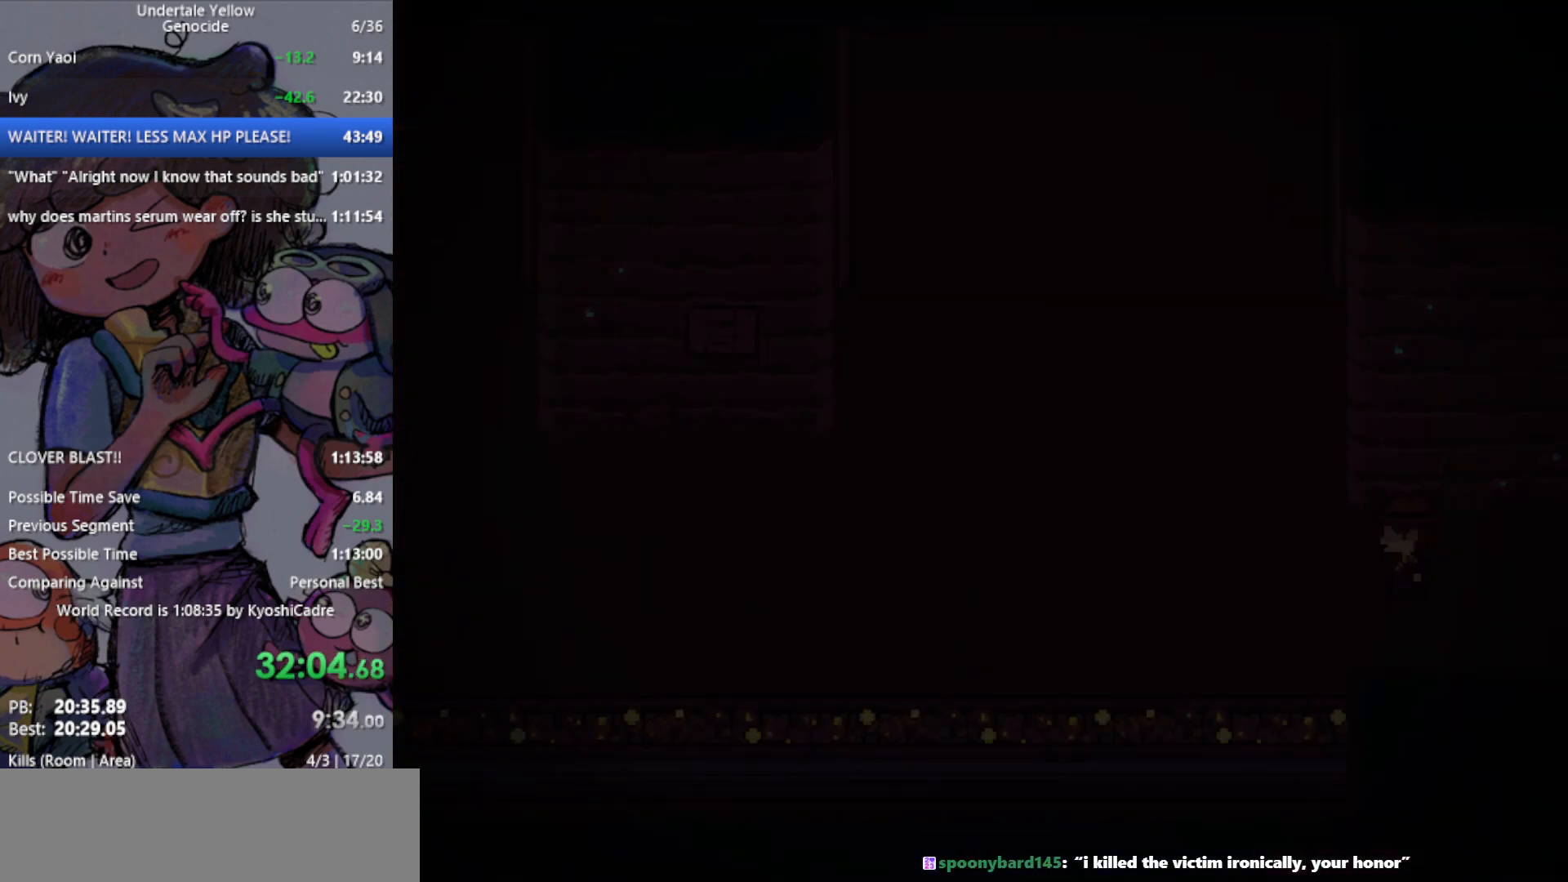
{"keys": ["left", "up"], "events": [[383, "up", "down"]]}
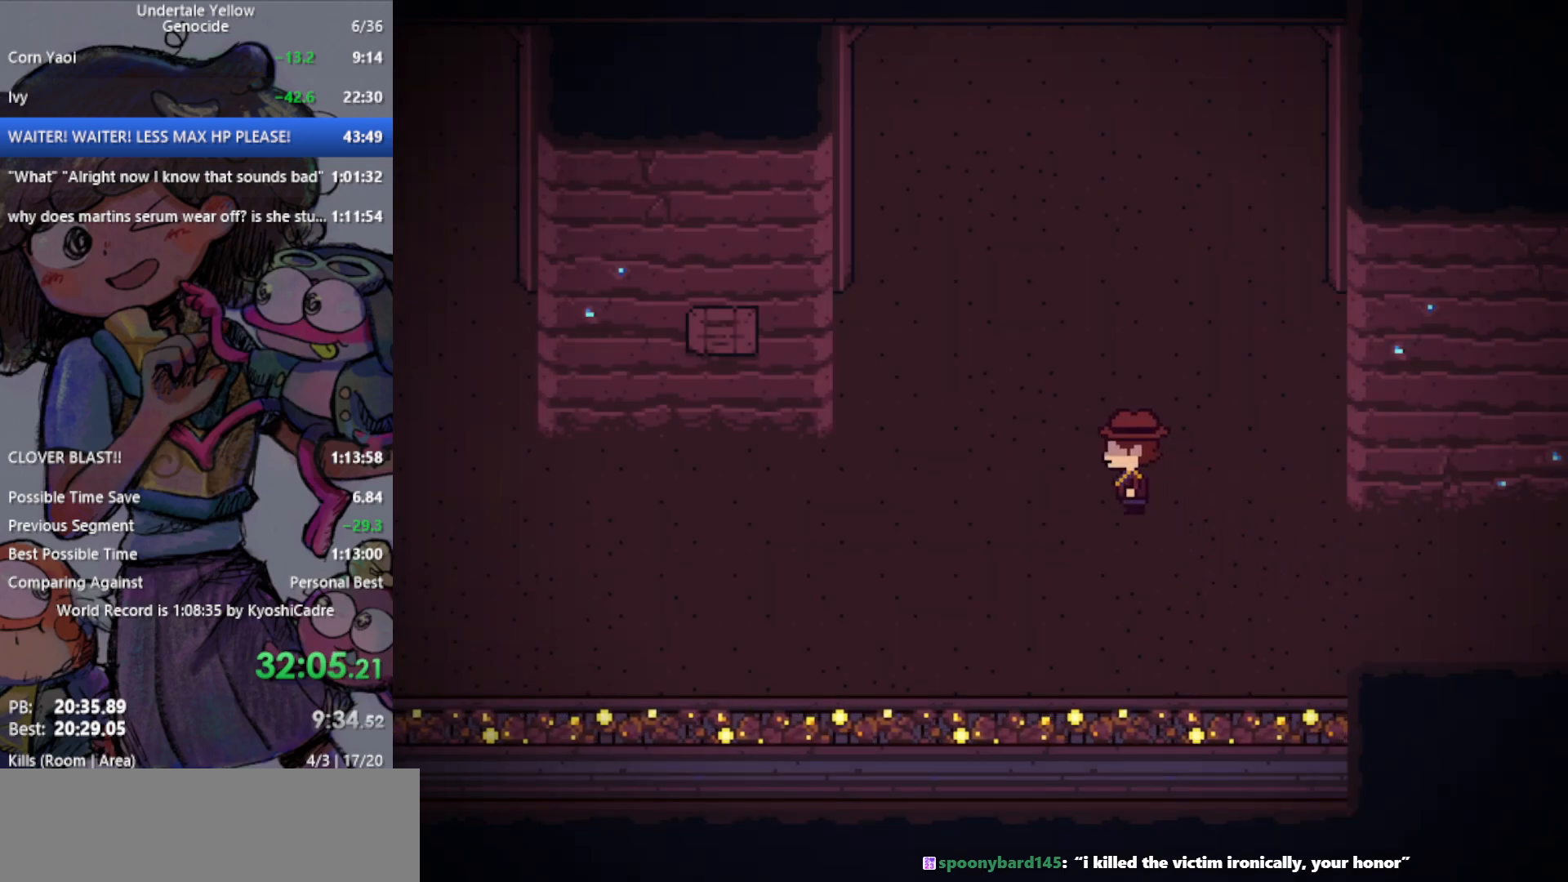
{"keys": ["left", "up"], "events": []}